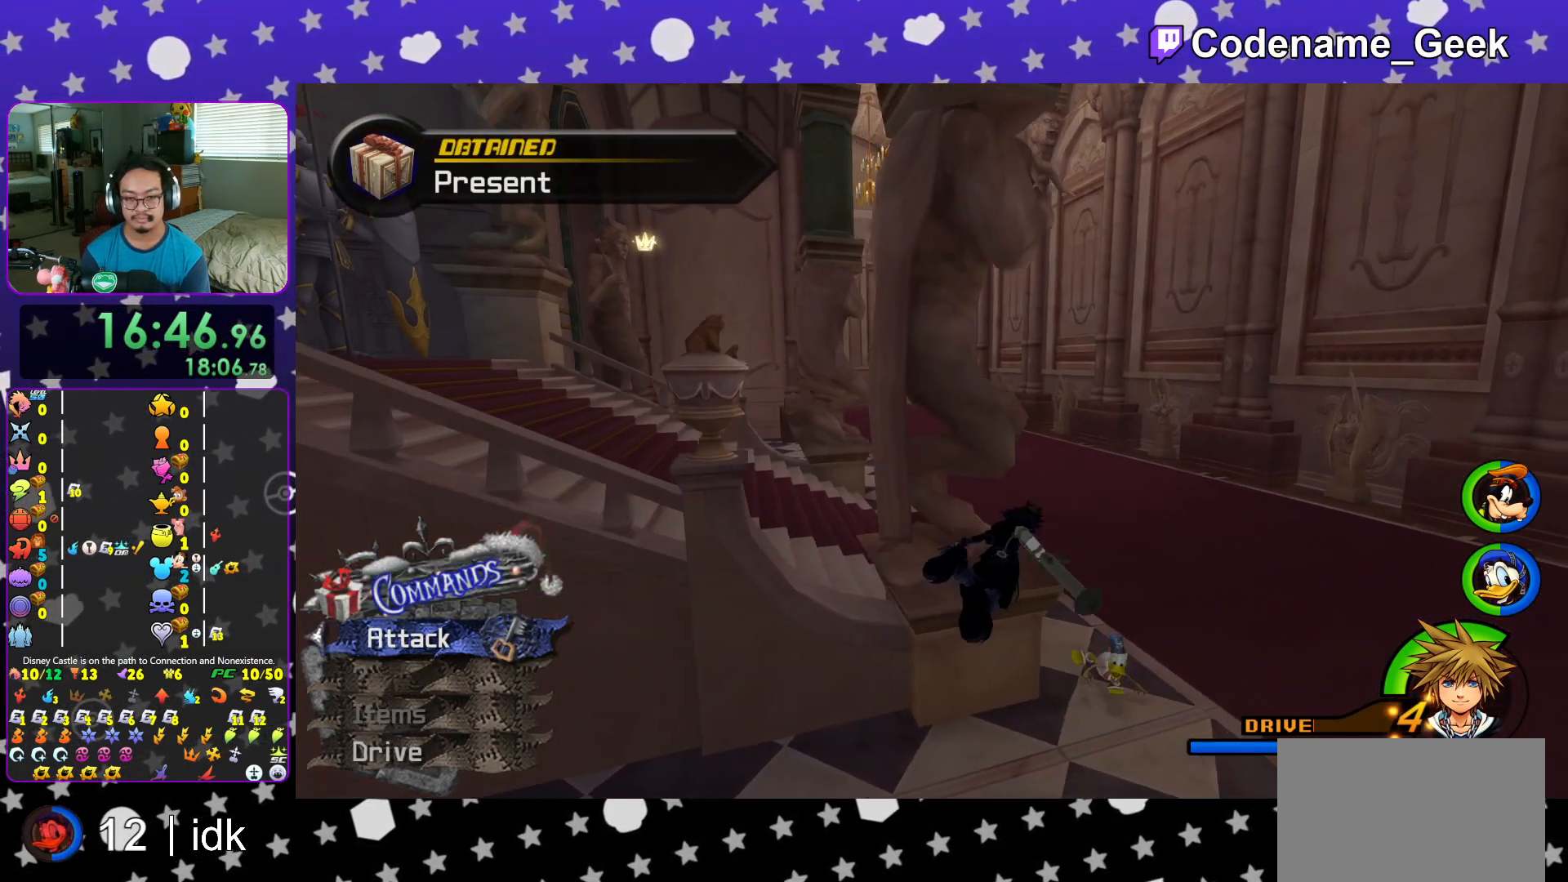
Gameplay with a controller (Nintendo layout); each line is a JSON object with the inputs held at the frame after it. "events" lists button and stick changes between this image and that frame as [ms after this image, input, new state], when the widget could be followed in between. Not read: L3 R3.
{"buttons": ["Y"], "left_stick": "up", "right_stick": "center", "events": [[267, "left_stick", "up"]]}
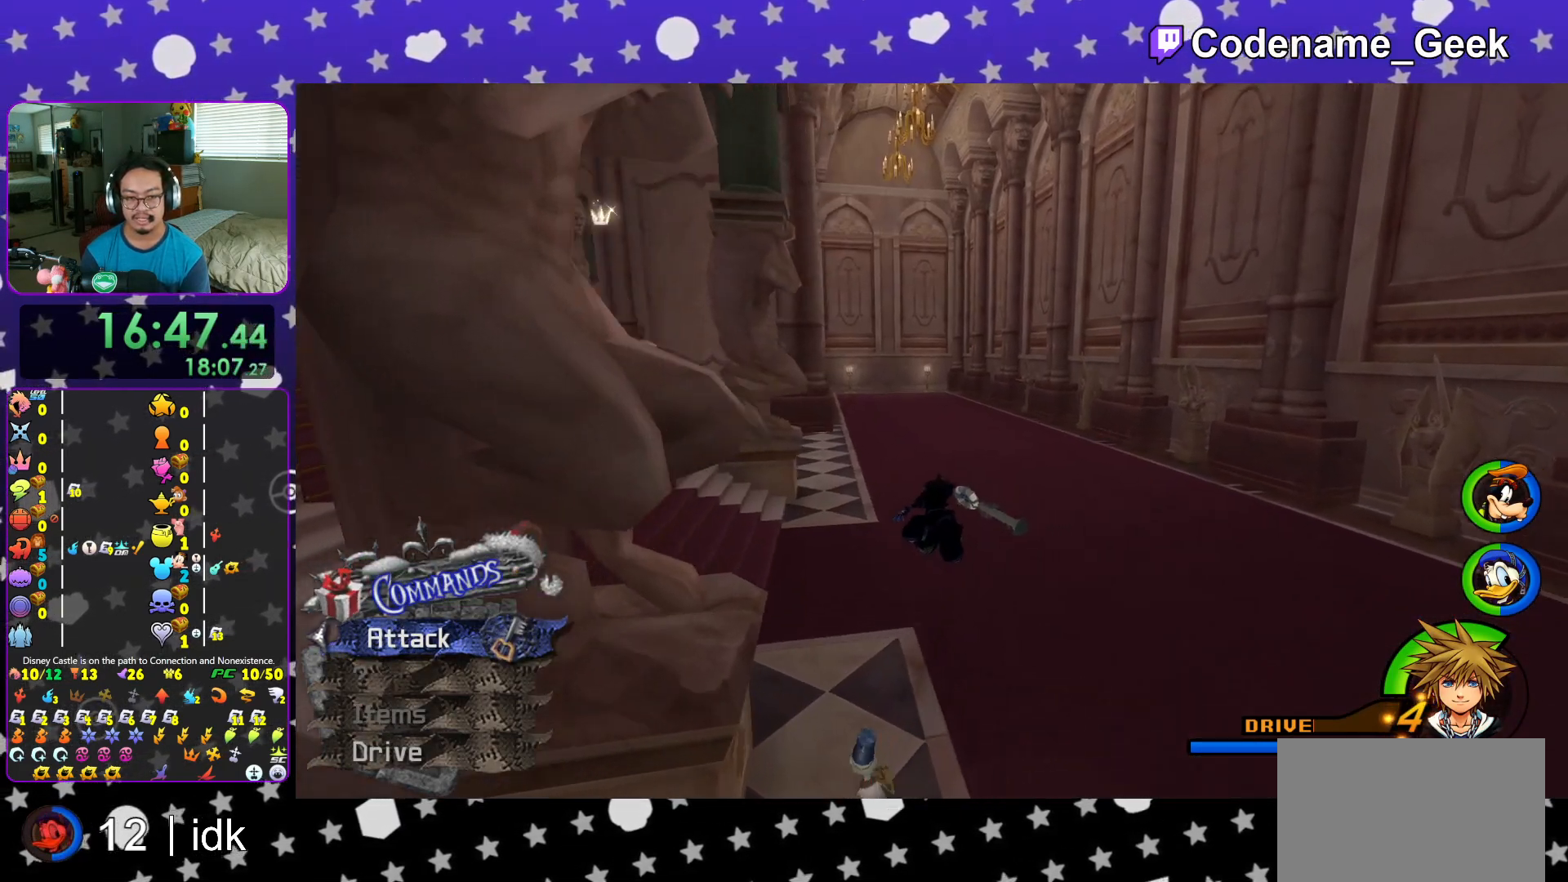
{"buttons": ["Y"], "left_stick": "up", "right_stick": "center", "events": [[267, "right_stick", "left"], [384, "right_stick", "center"]]}
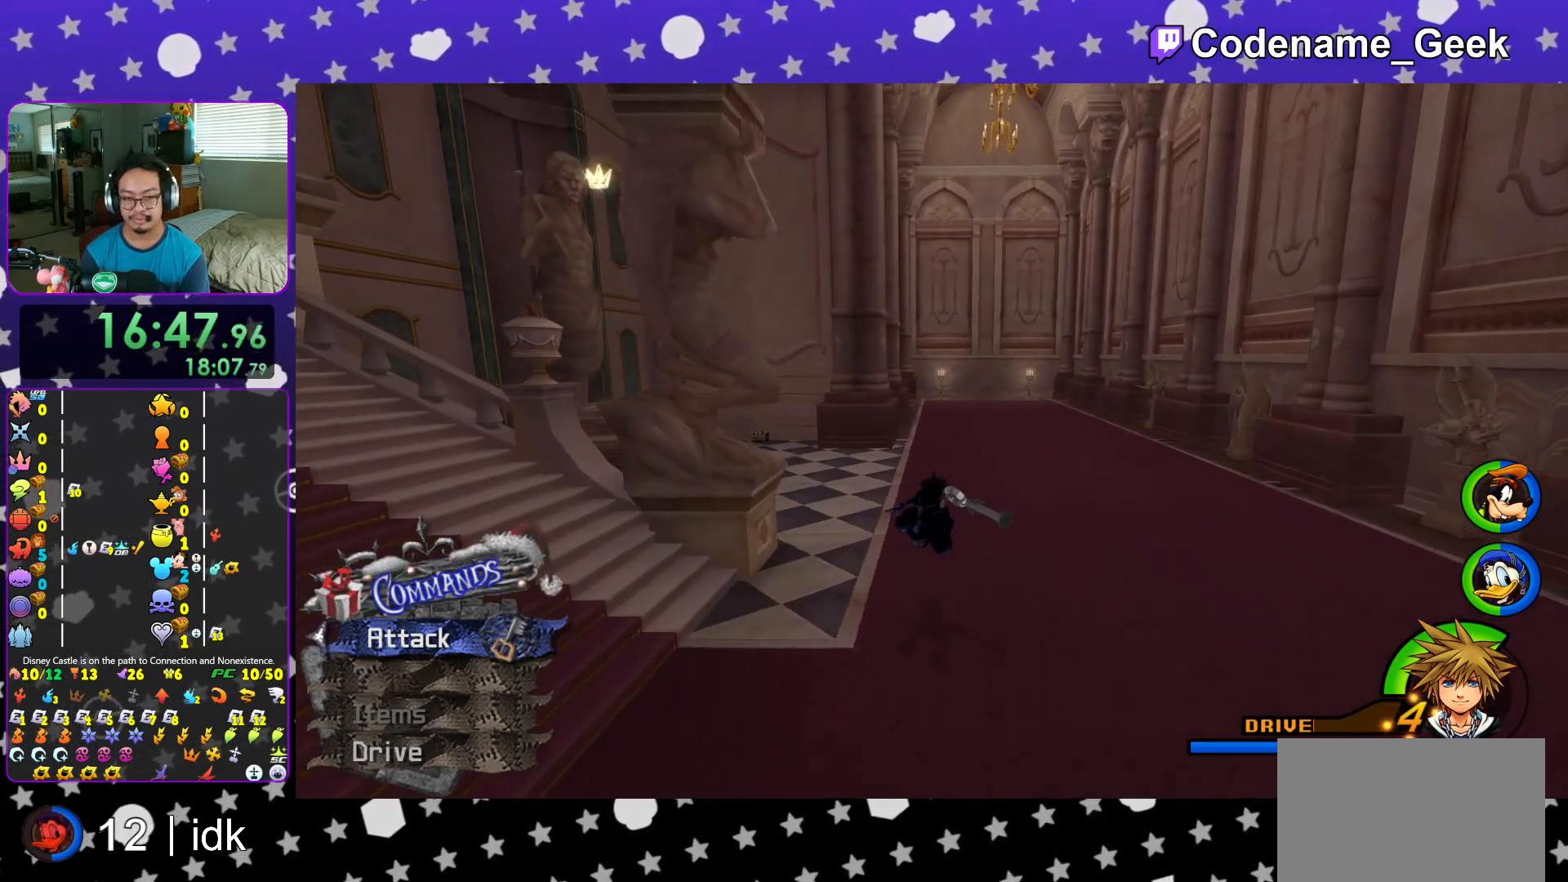
{"buttons": ["Y"], "left_stick": "up-left", "right_stick": "center", "events": [[67, "right_stick", "left"], [133, "left_stick", "up-left"], [200, "right_stick", "center"]]}
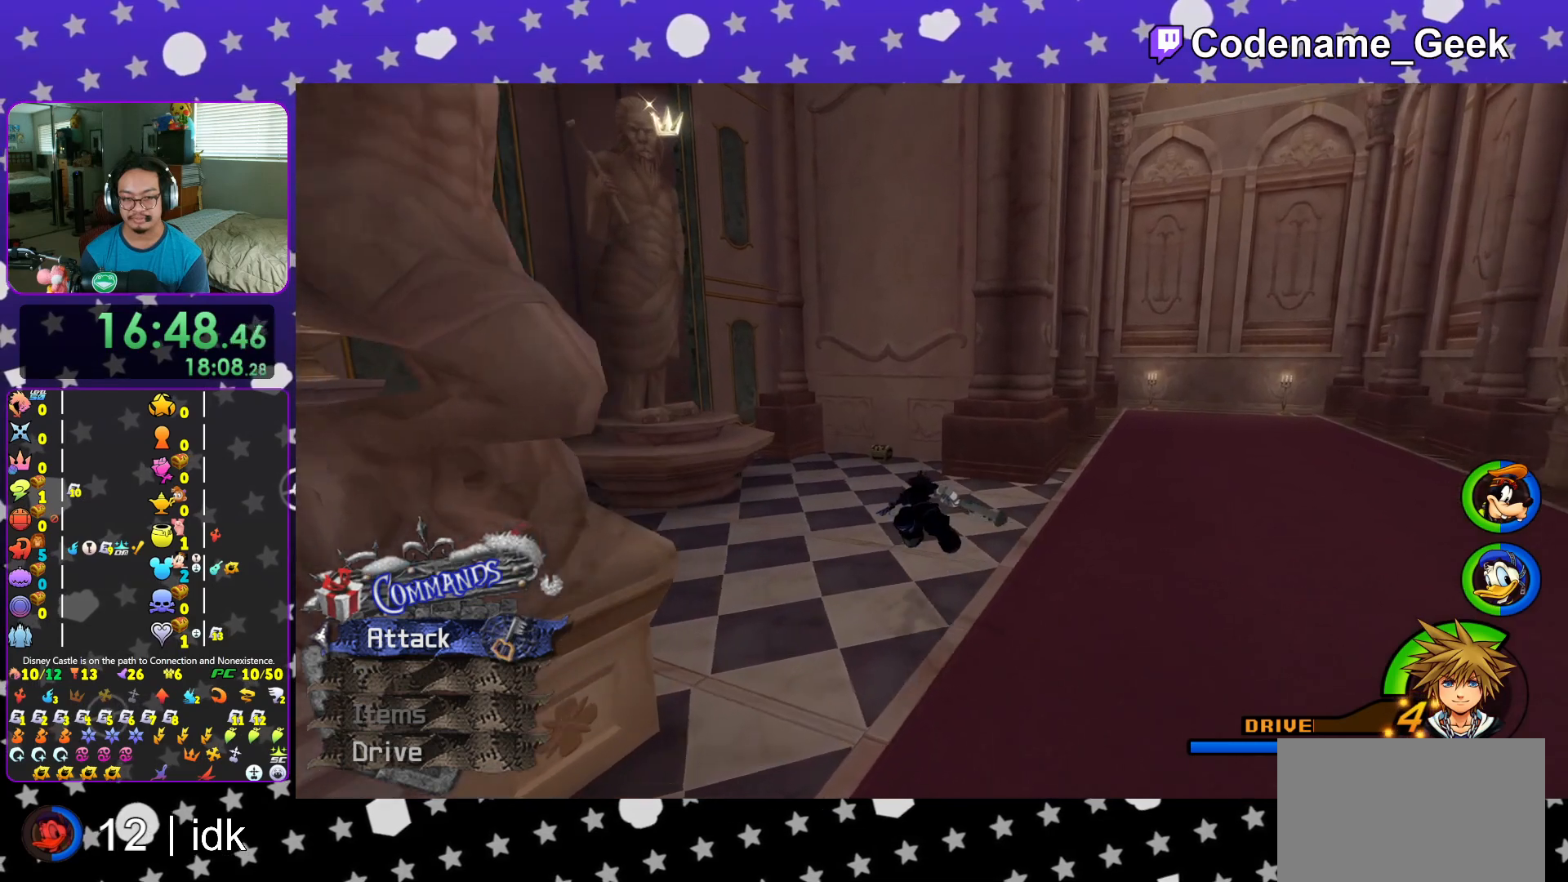
{"buttons": ["L1"], "left_stick": "up-left", "right_stick": "center", "events": [[467, "L1", "down"], [467, "Y", "up"]]}
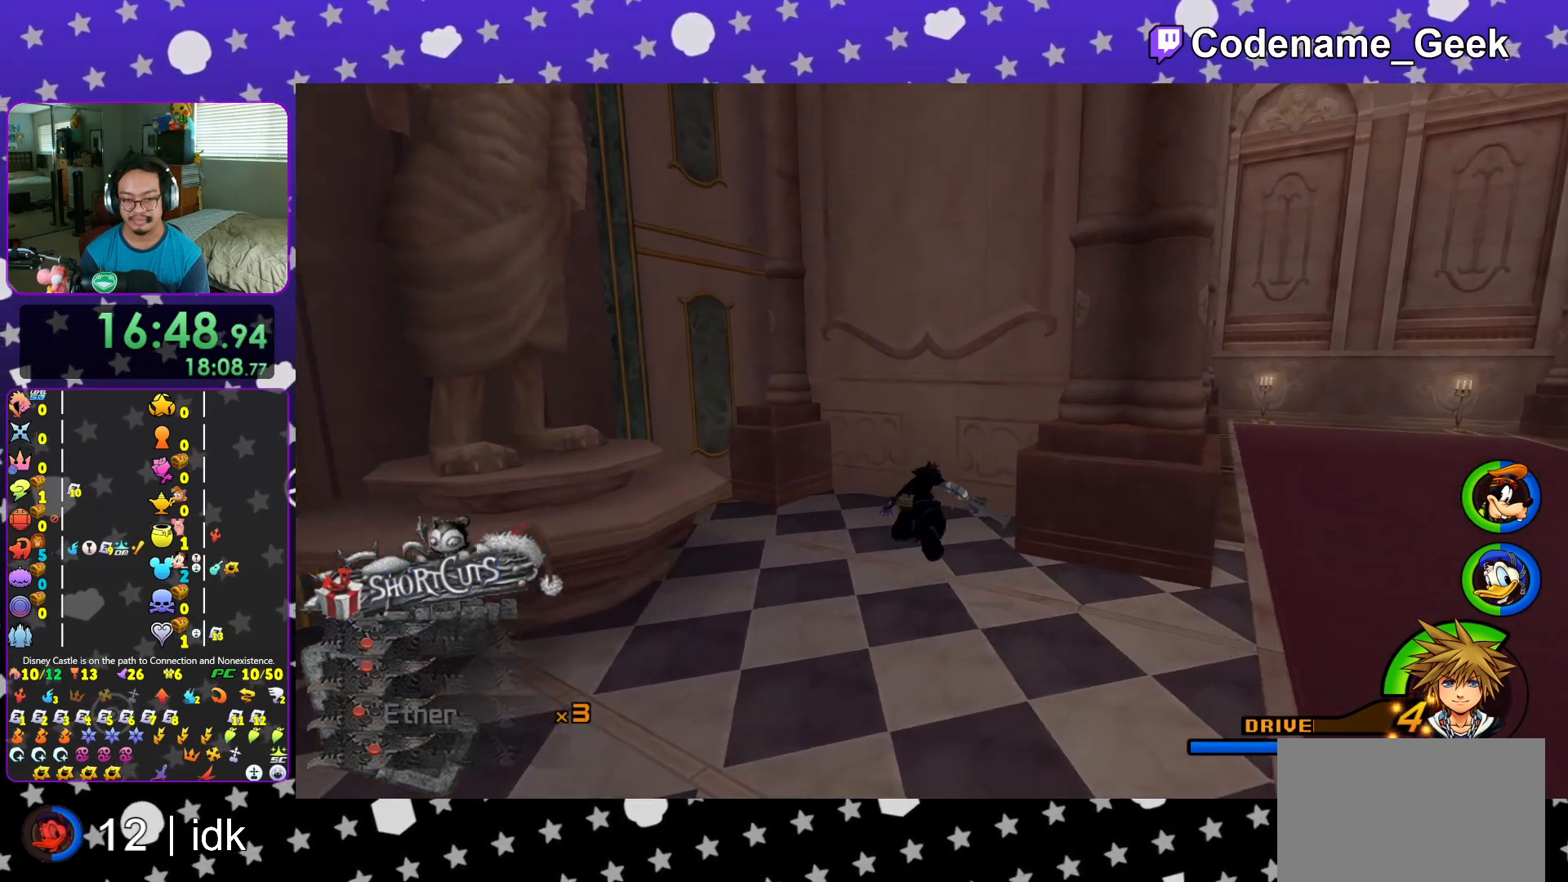
{"buttons": ["X"], "left_stick": "up-left", "right_stick": "center", "events": [[50, "L1", "up"], [167, "L1", "down"], [233, "L1", "up"], [484, "X", "down"]]}
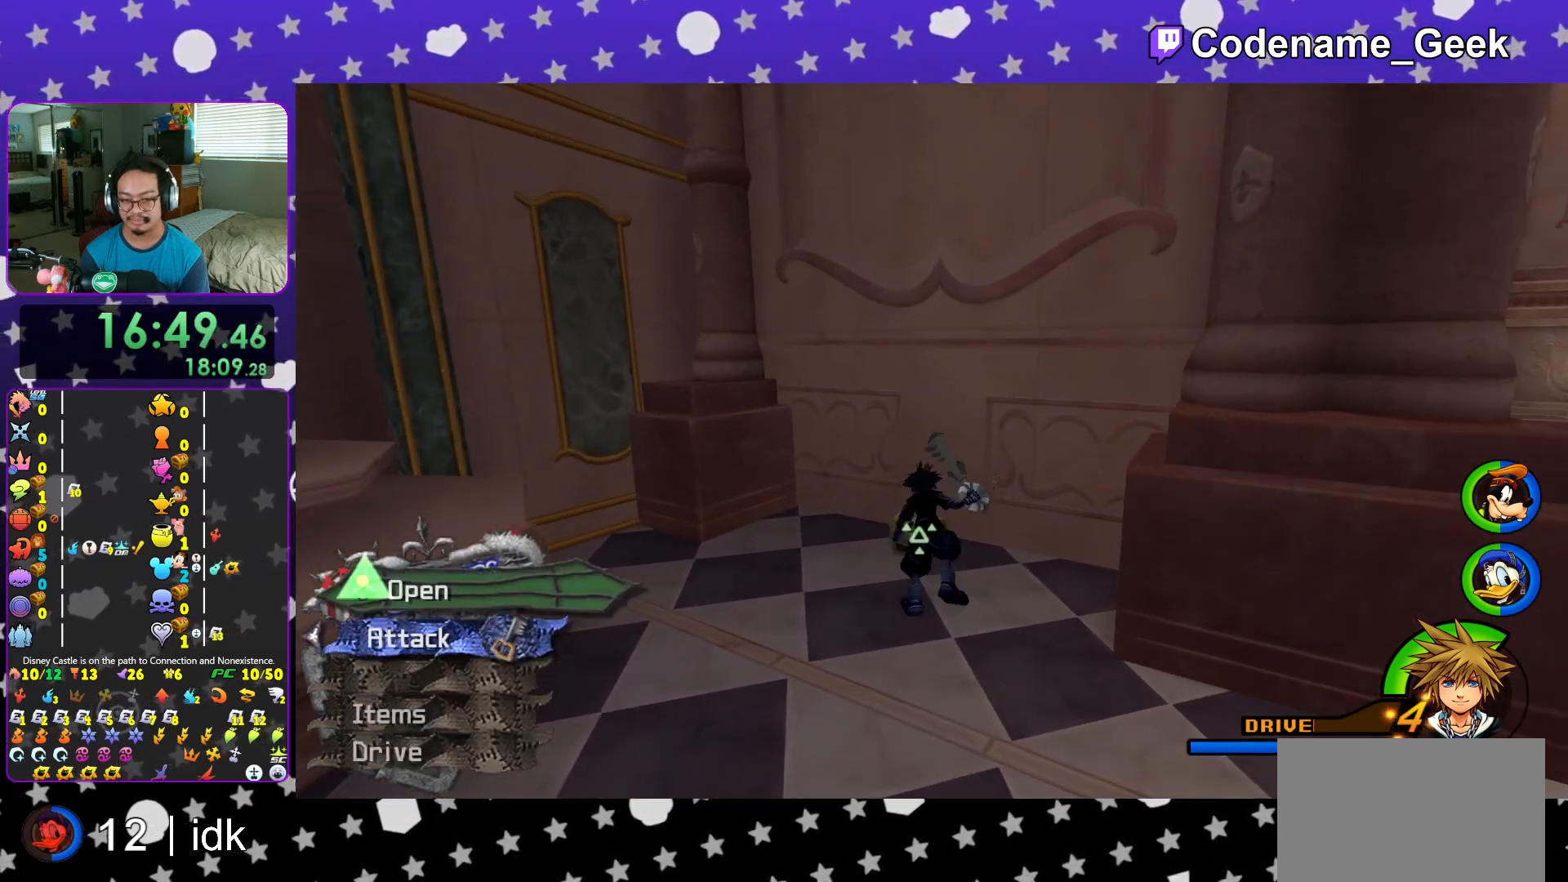
{"buttons": [], "left_stick": "center", "right_stick": "center", "events": [[100, "X", "up"], [150, "left_stick", "center"], [167, "X", "down"], [301, "X", "up"], [334, "L1", "down"], [384, "X", "down"], [417, "L1", "up"], [484, "X", "up"]]}
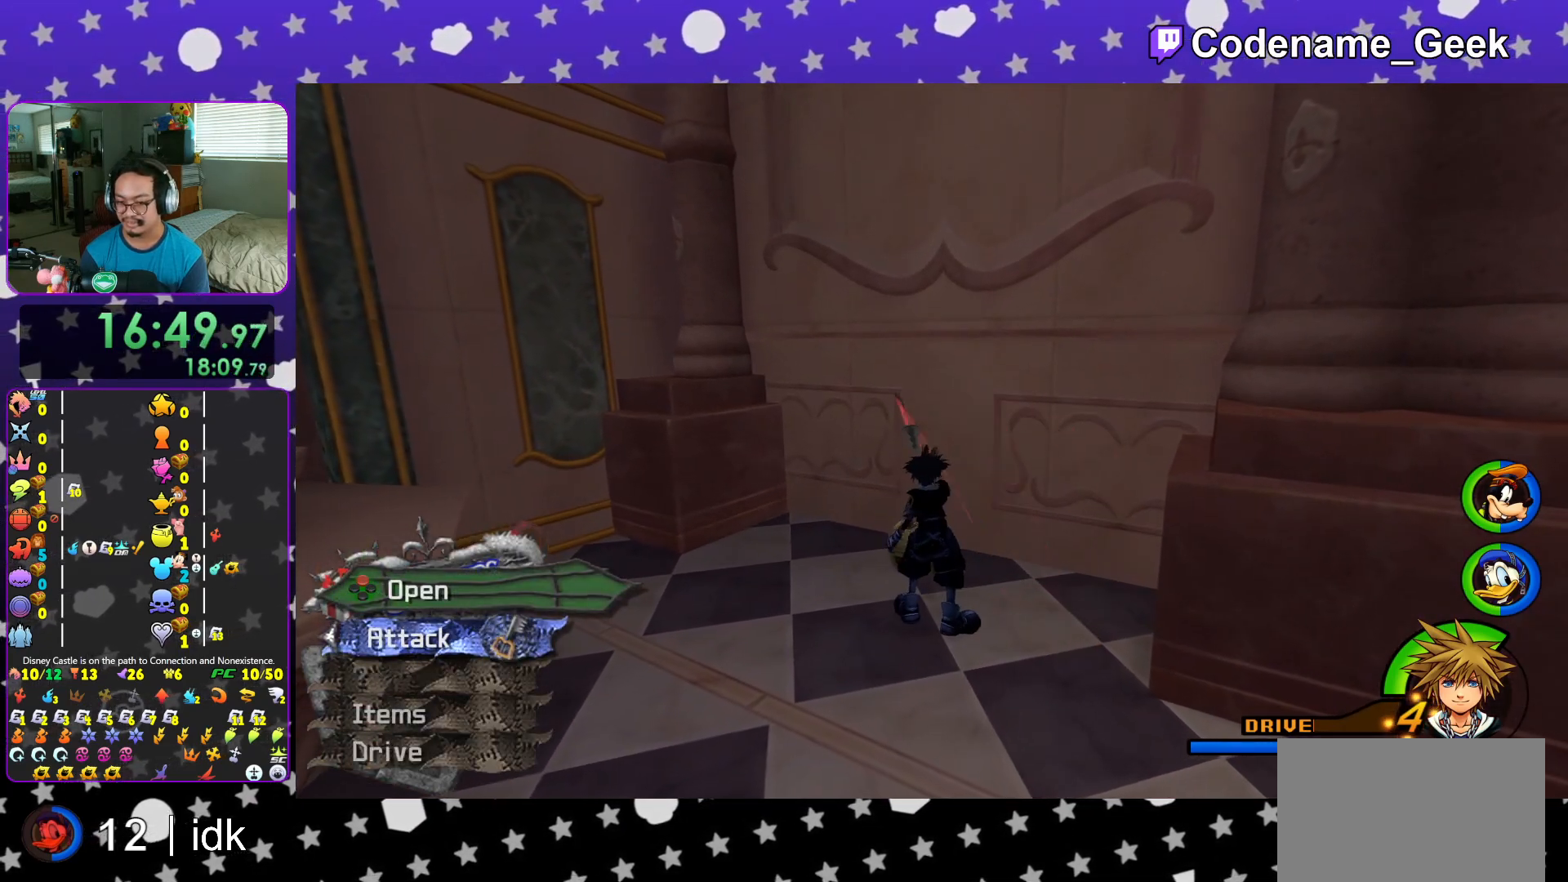
{"buttons": [], "left_stick": "center", "right_stick": "center", "events": [[83, "L1", "down"], [83, "X", "down"], [150, "L1", "up"], [167, "X", "up"], [250, "X", "down"], [317, "L1", "down"], [367, "X", "up"], [417, "L1", "up"]]}
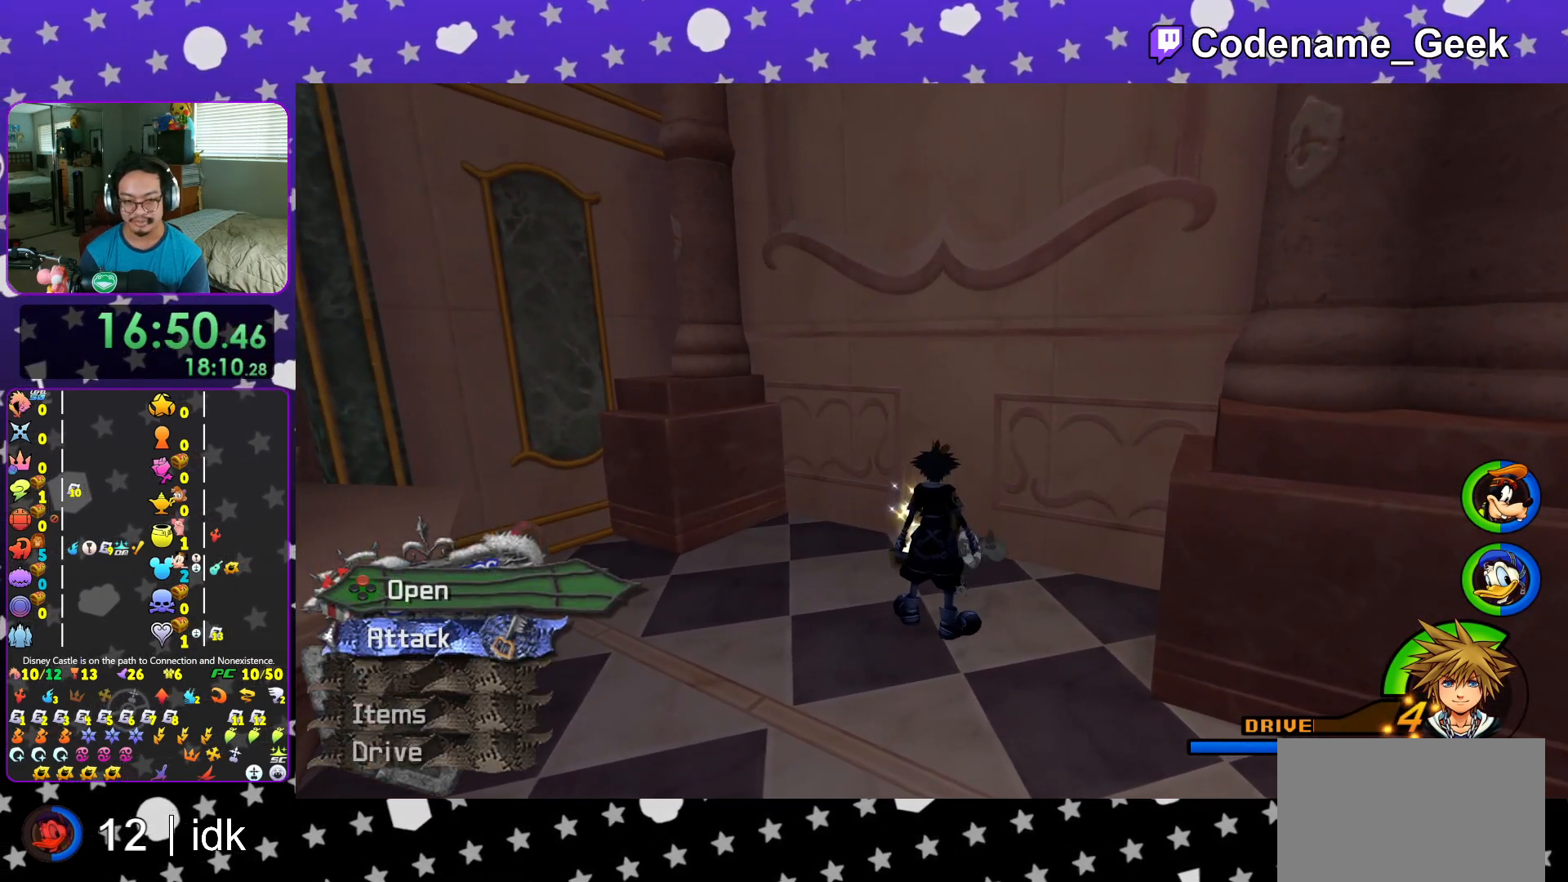
{"buttons": ["Y"], "left_stick": "right", "right_stick": "center", "events": [[17, "left_stick", "down"], [151, "B", "down"], [251, "B", "up"], [251, "left_stick", "down-right"], [301, "B", "down"], [434, "B", "up"], [451, "left_stick", "right"], [467, "Y", "down"]]}
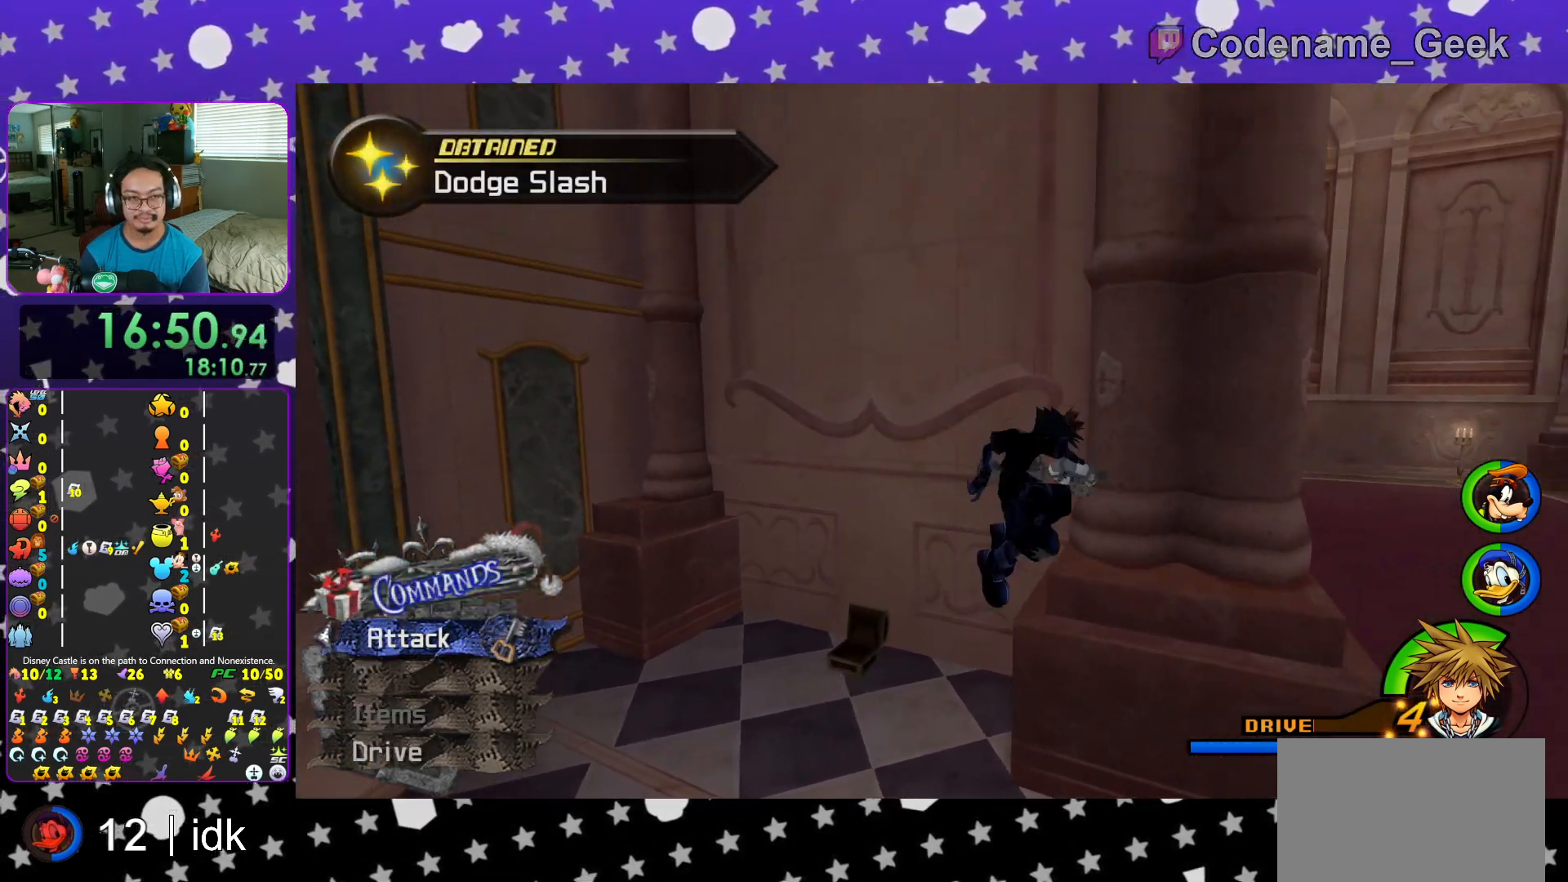
{"buttons": ["Y"], "left_stick": "up-right", "right_stick": "center", "events": [[67, "left_stick", "up-right"]]}
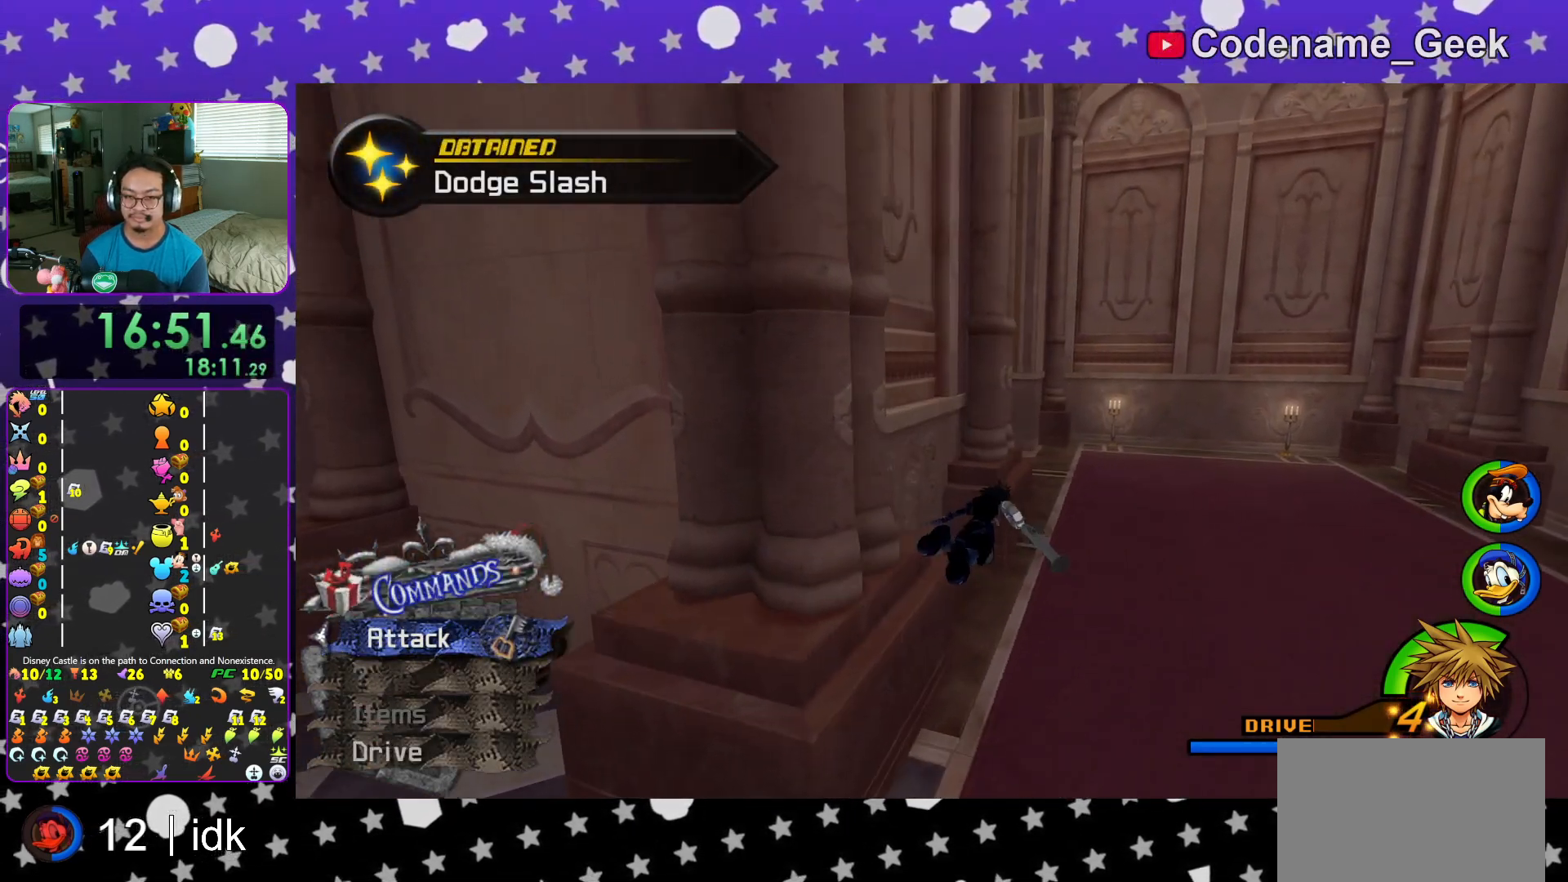
{"buttons": ["Y"], "left_stick": "up-right", "right_stick": "left", "events": [[501, "right_stick", "left"]]}
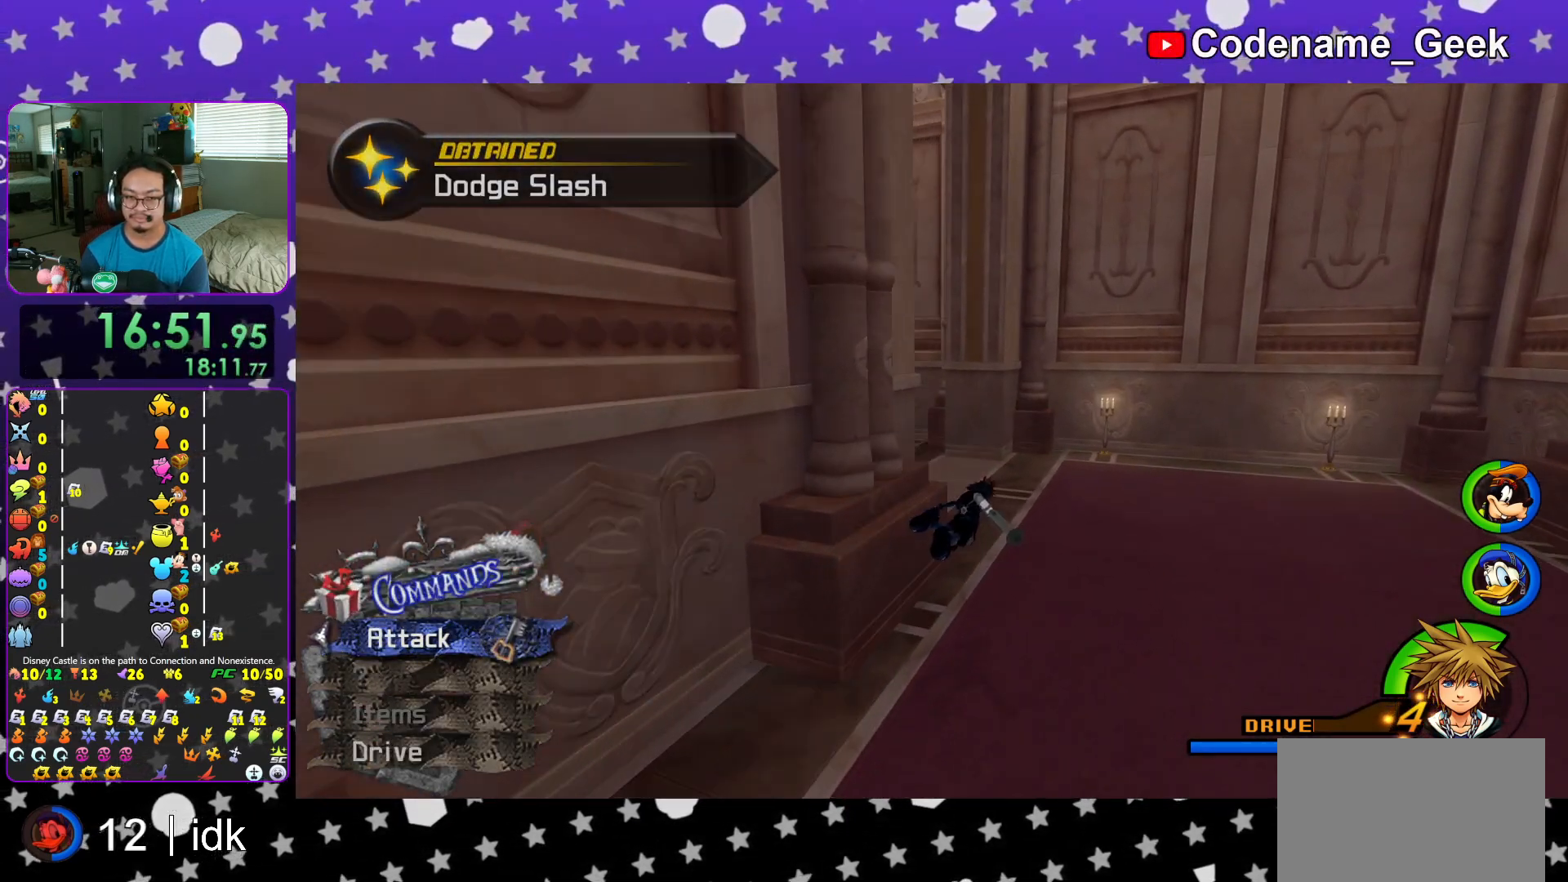
{"buttons": ["Y"], "left_stick": "up", "right_stick": "center", "events": [[233, "right_stick", "center"], [334, "left_stick", "up"]]}
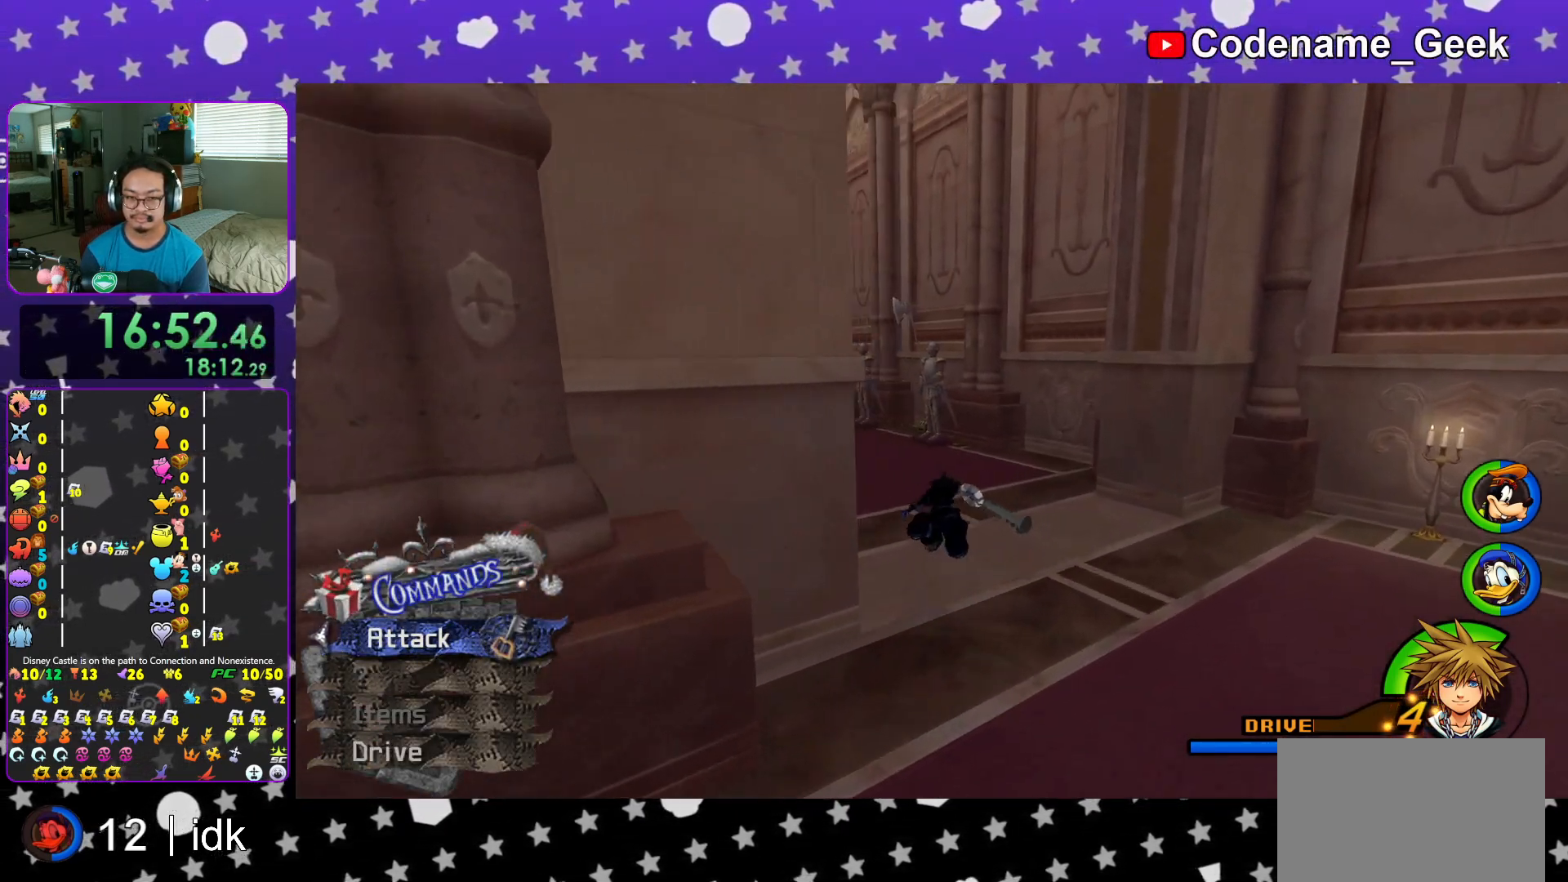
{"buttons": ["Y"], "left_stick": "up", "right_stick": "center", "events": [[434, "right_stick", "right"], [484, "right_stick", "center"]]}
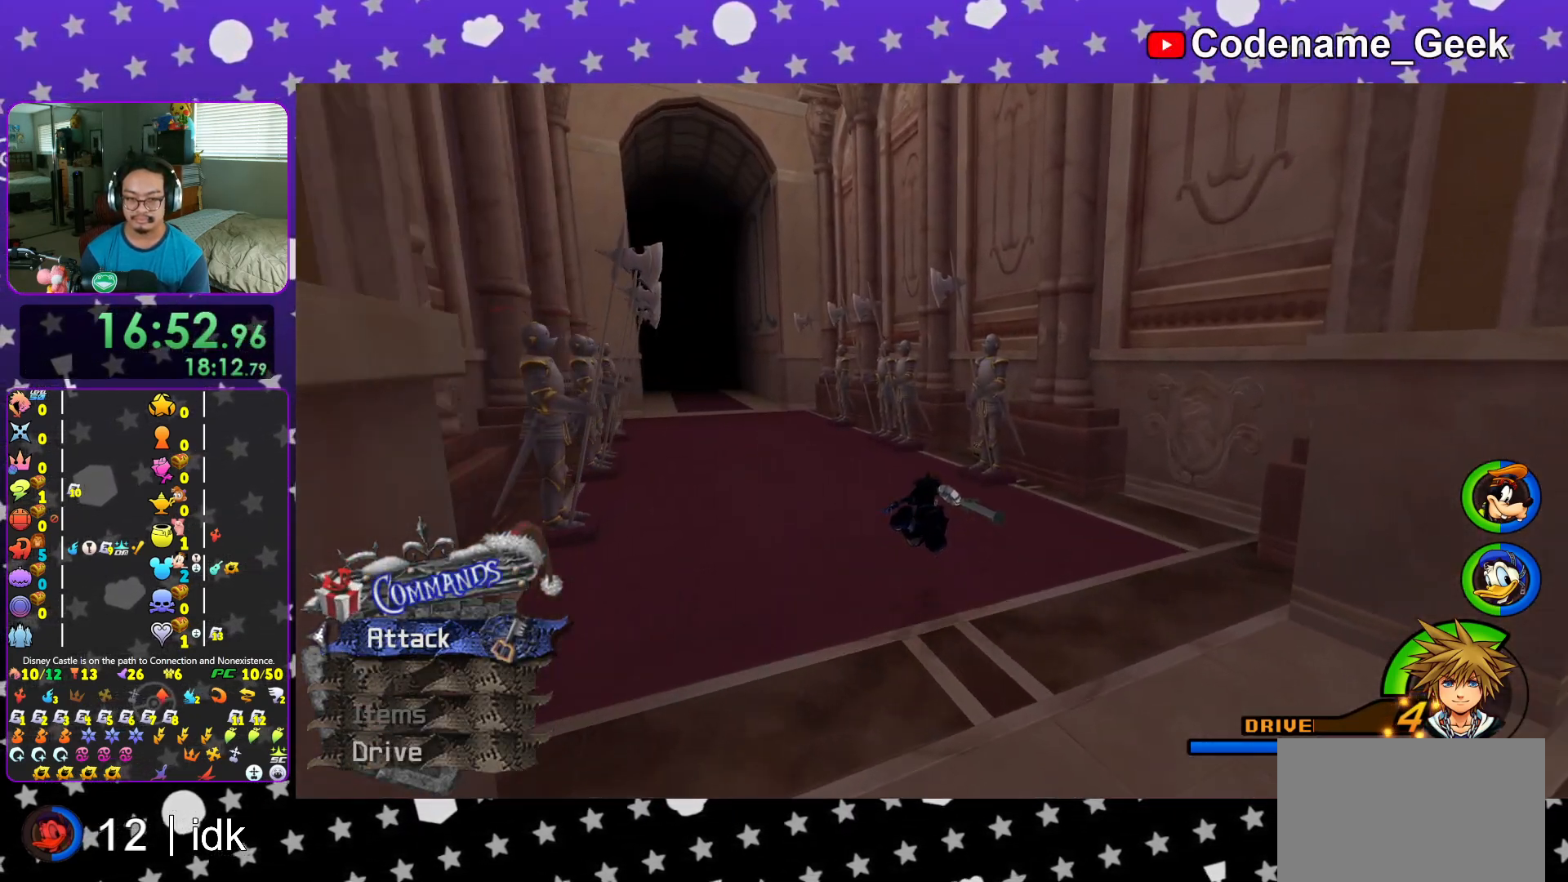
{"buttons": ["Y"], "left_stick": "up-right", "right_stick": "center", "events": [[417, "left_stick", "up-right"]]}
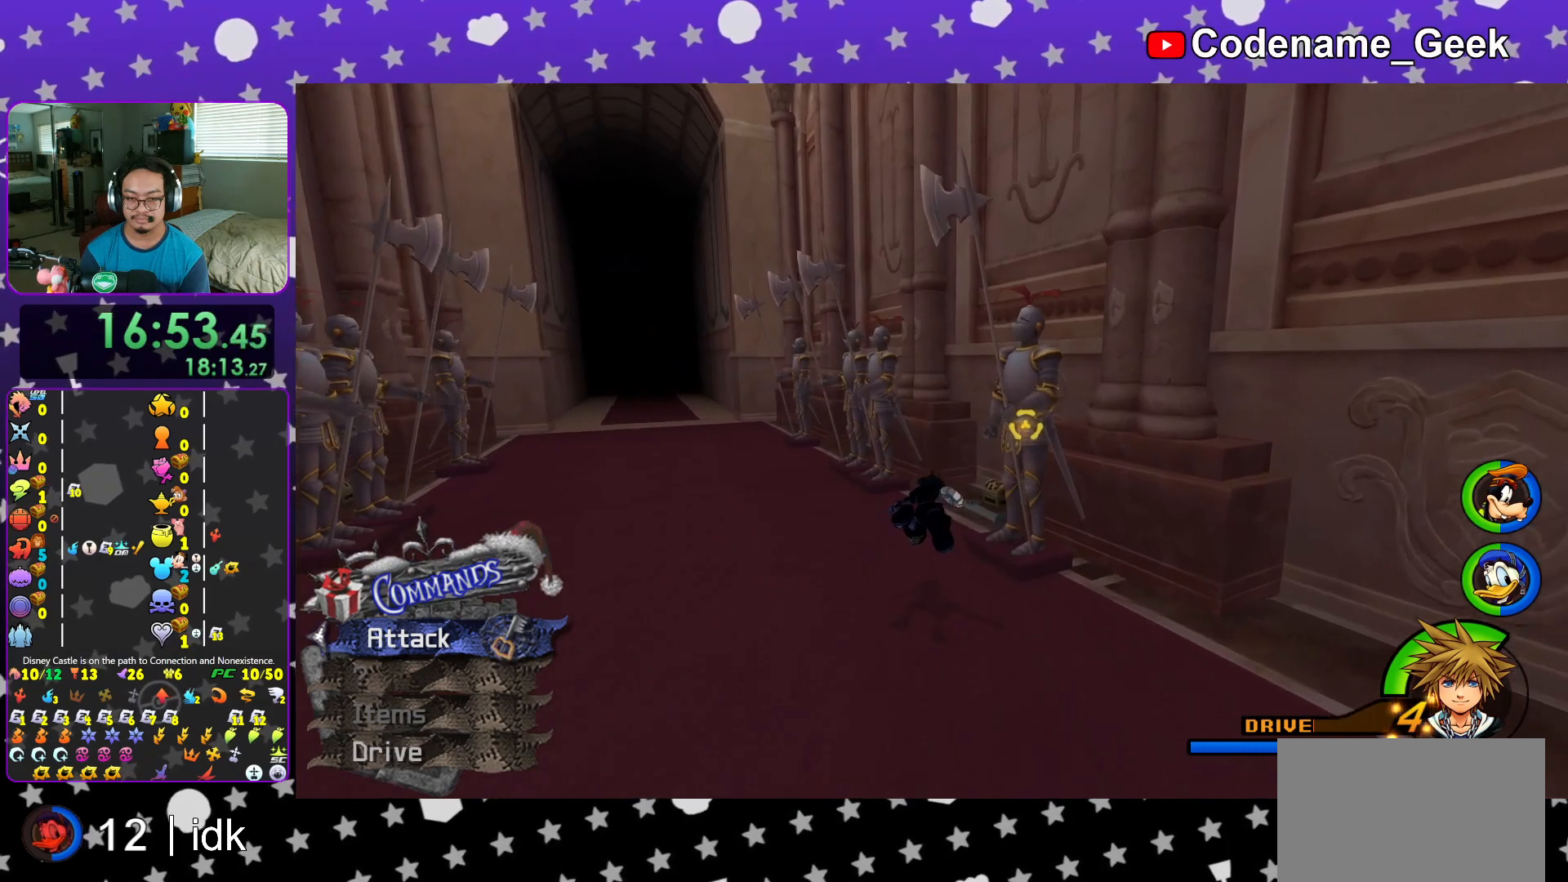
{"buttons": [], "left_stick": "up-right", "right_stick": "left", "events": [[50, "Y", "up"], [184, "right_stick", "left"], [251, "right_stick", "center"], [351, "right_stick", "left"]]}
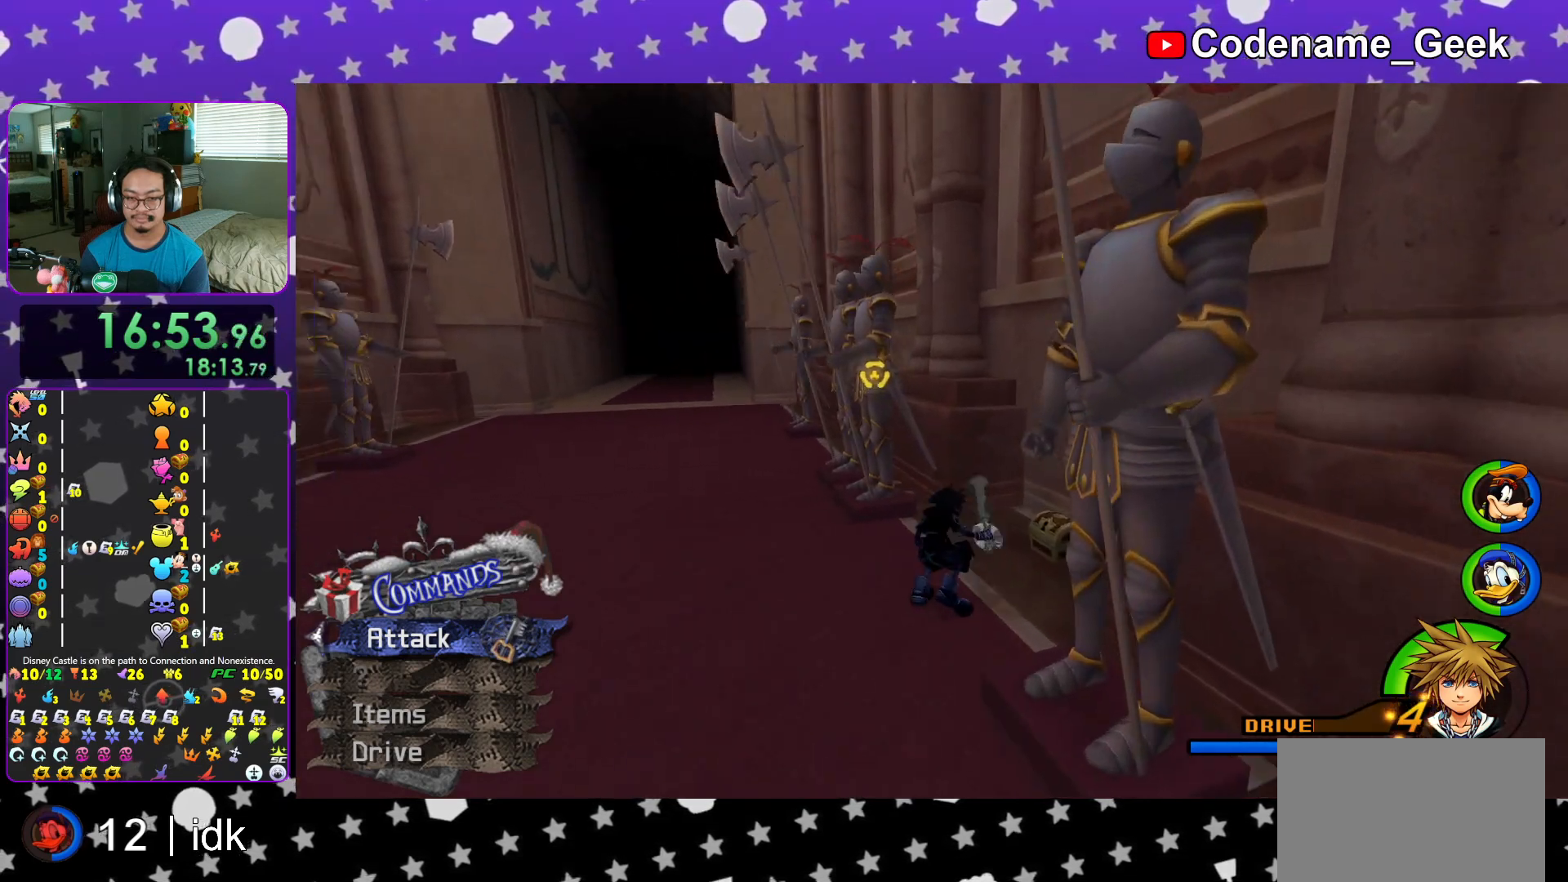
{"buttons": [], "left_stick": "up-left", "right_stick": "center", "events": [[167, "X", "down"], [283, "X", "up"], [334, "X", "down"], [334, "left_stick", "up-left"], [484, "X", "up"], [500, "right_stick", "center"]]}
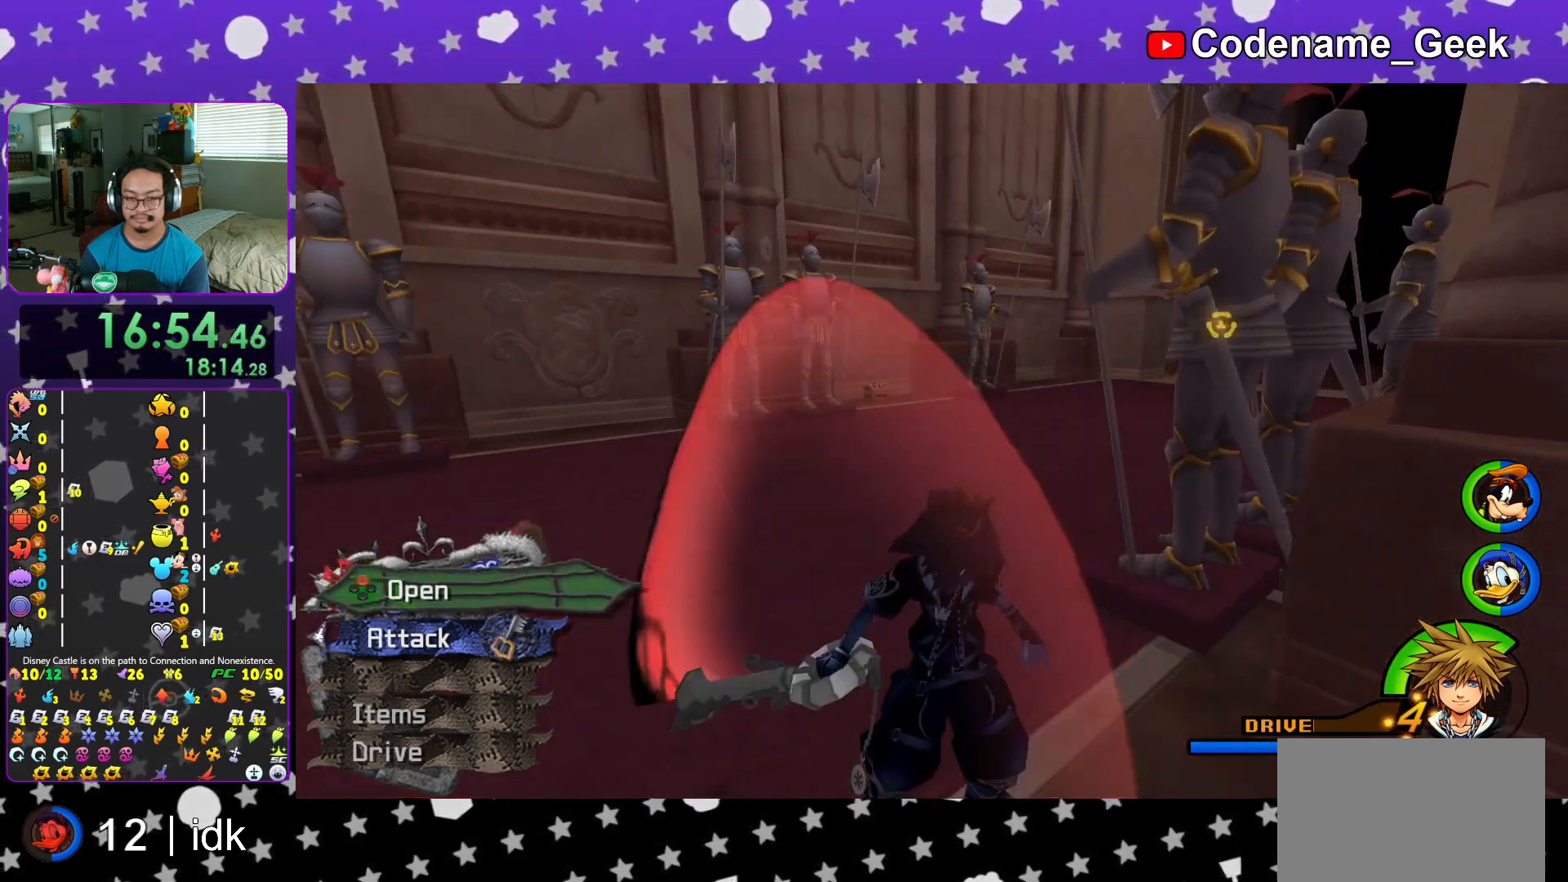
{"buttons": [], "left_stick": "center", "right_stick": "right", "events": [[34, "X", "down"], [34, "left_stick", "center"], [67, "right_stick", "right"], [167, "L1", "down"], [167, "X", "up"], [167, "right_stick", "center"], [217, "L1", "up"], [251, "X", "down"], [334, "X", "up"], [401, "L1", "down"], [467, "L1", "up"], [467, "right_stick", "right"]]}
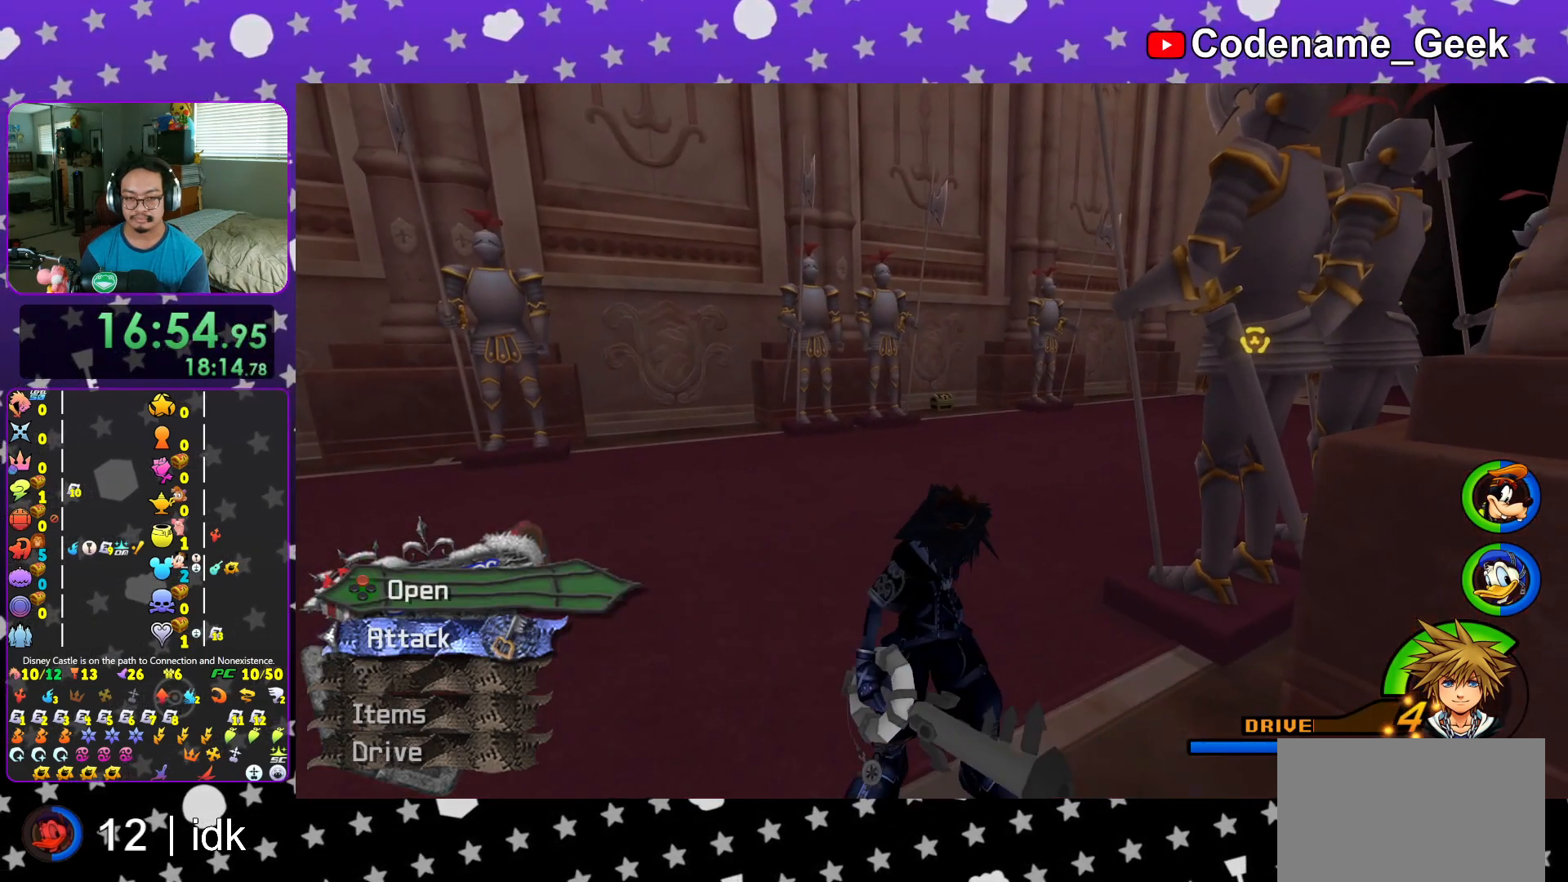
{"buttons": ["B"], "left_stick": "up", "right_stick": "center", "events": [[33, "right_stick", "center"], [217, "left_stick", "up"], [317, "B", "down"], [400, "B", "up"], [467, "B", "down"]]}
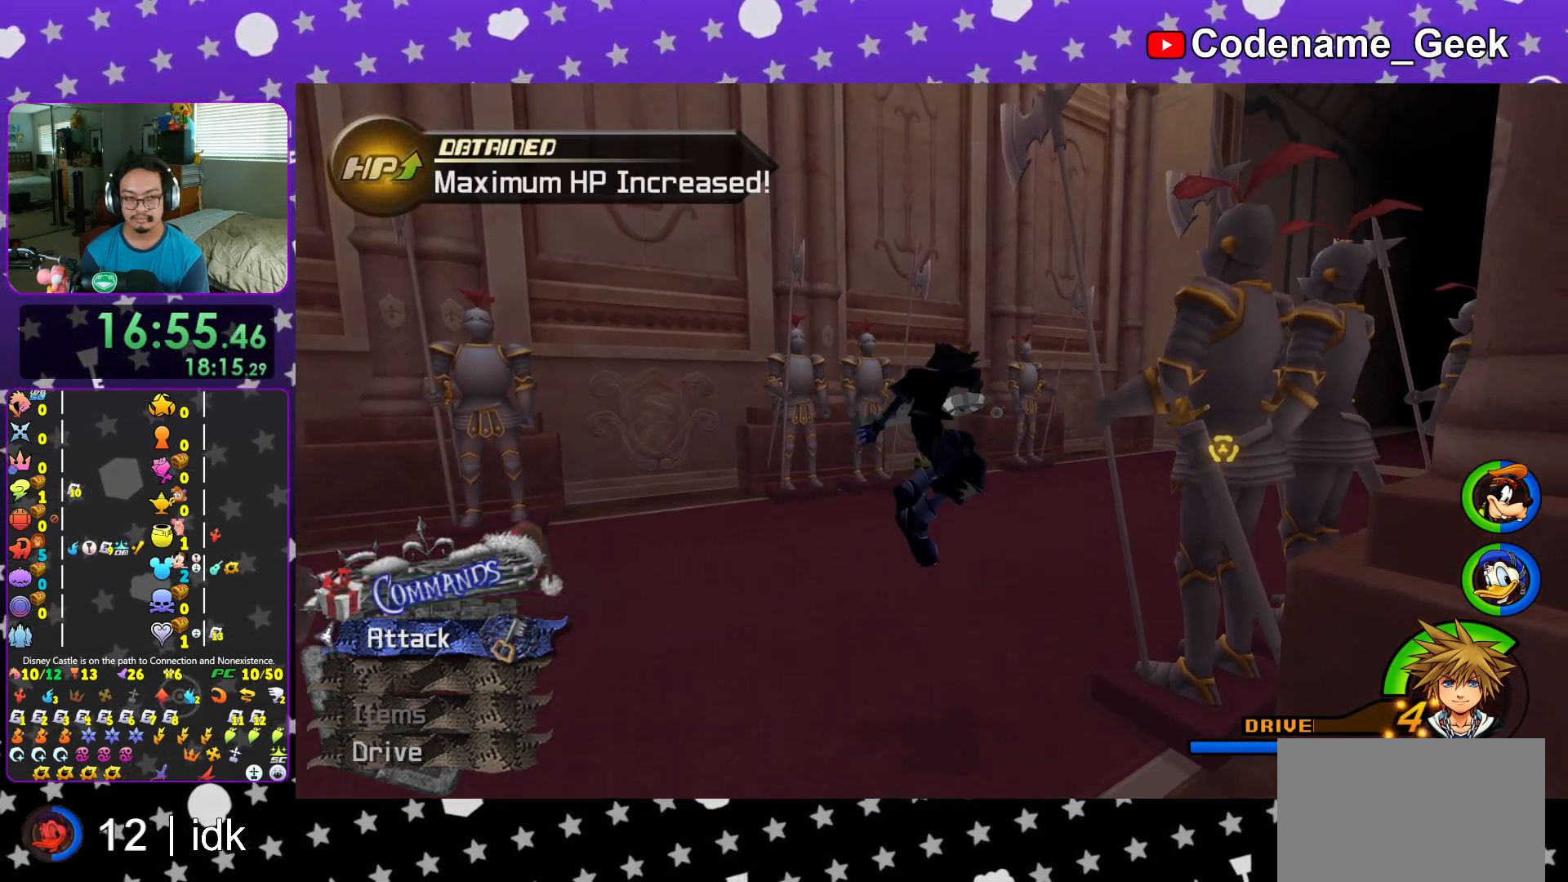
{"buttons": ["Y"], "left_stick": "up", "right_stick": "center", "events": [[84, "B", "up"], [84, "Y", "down"]]}
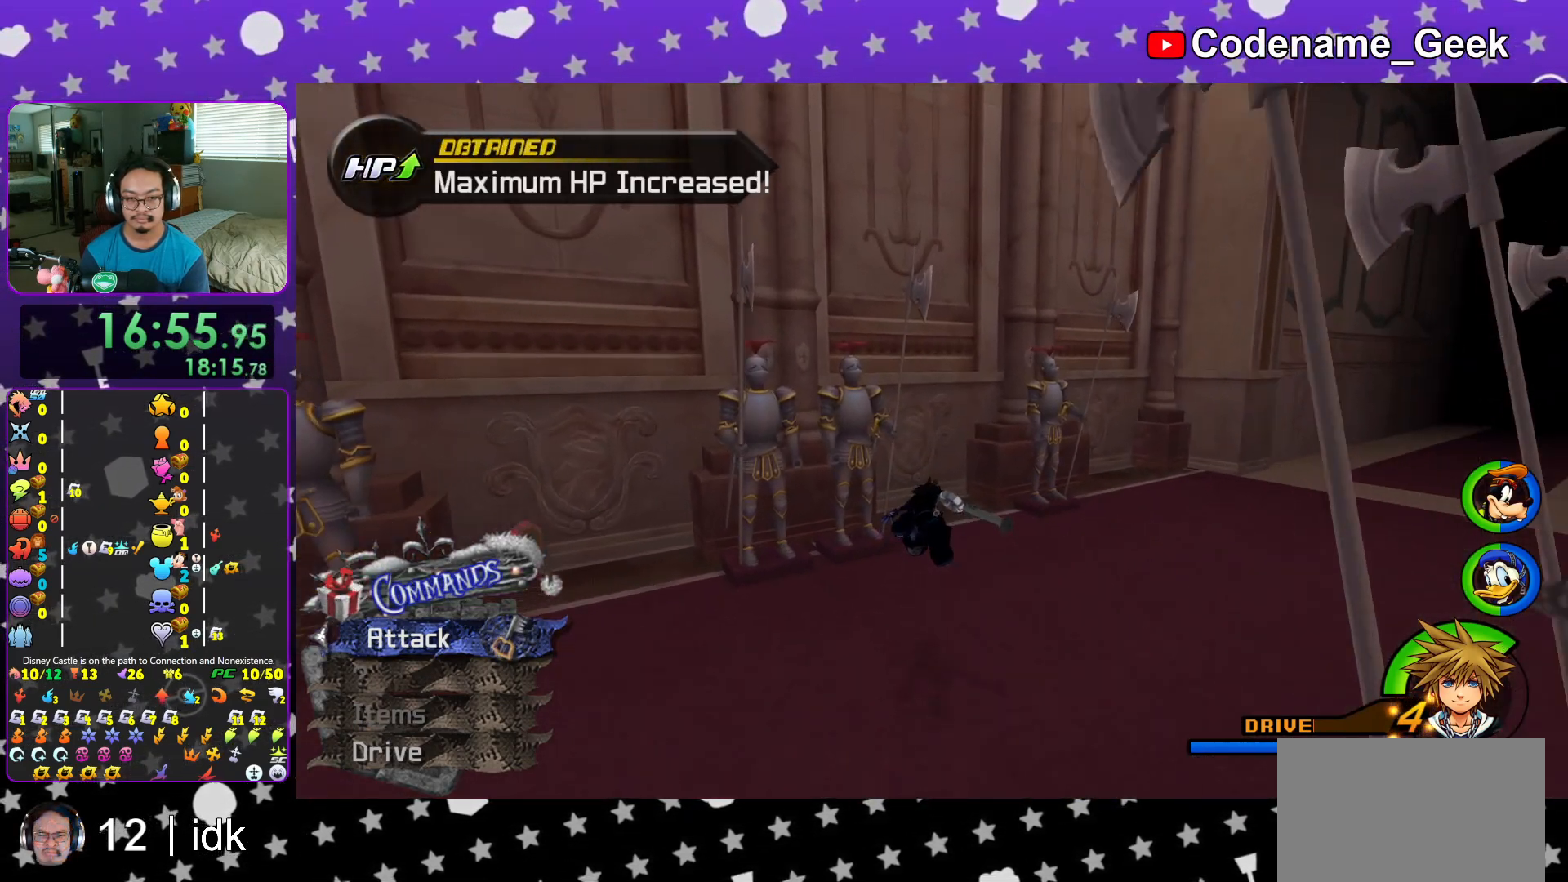
{"buttons": ["L1"], "left_stick": "up", "right_stick": "center", "events": [[33, "right_stick", "down-right"], [117, "right_stick", "center"], [200, "Y", "up"], [250, "L1", "down"], [317, "L1", "up"], [467, "L1", "down"]]}
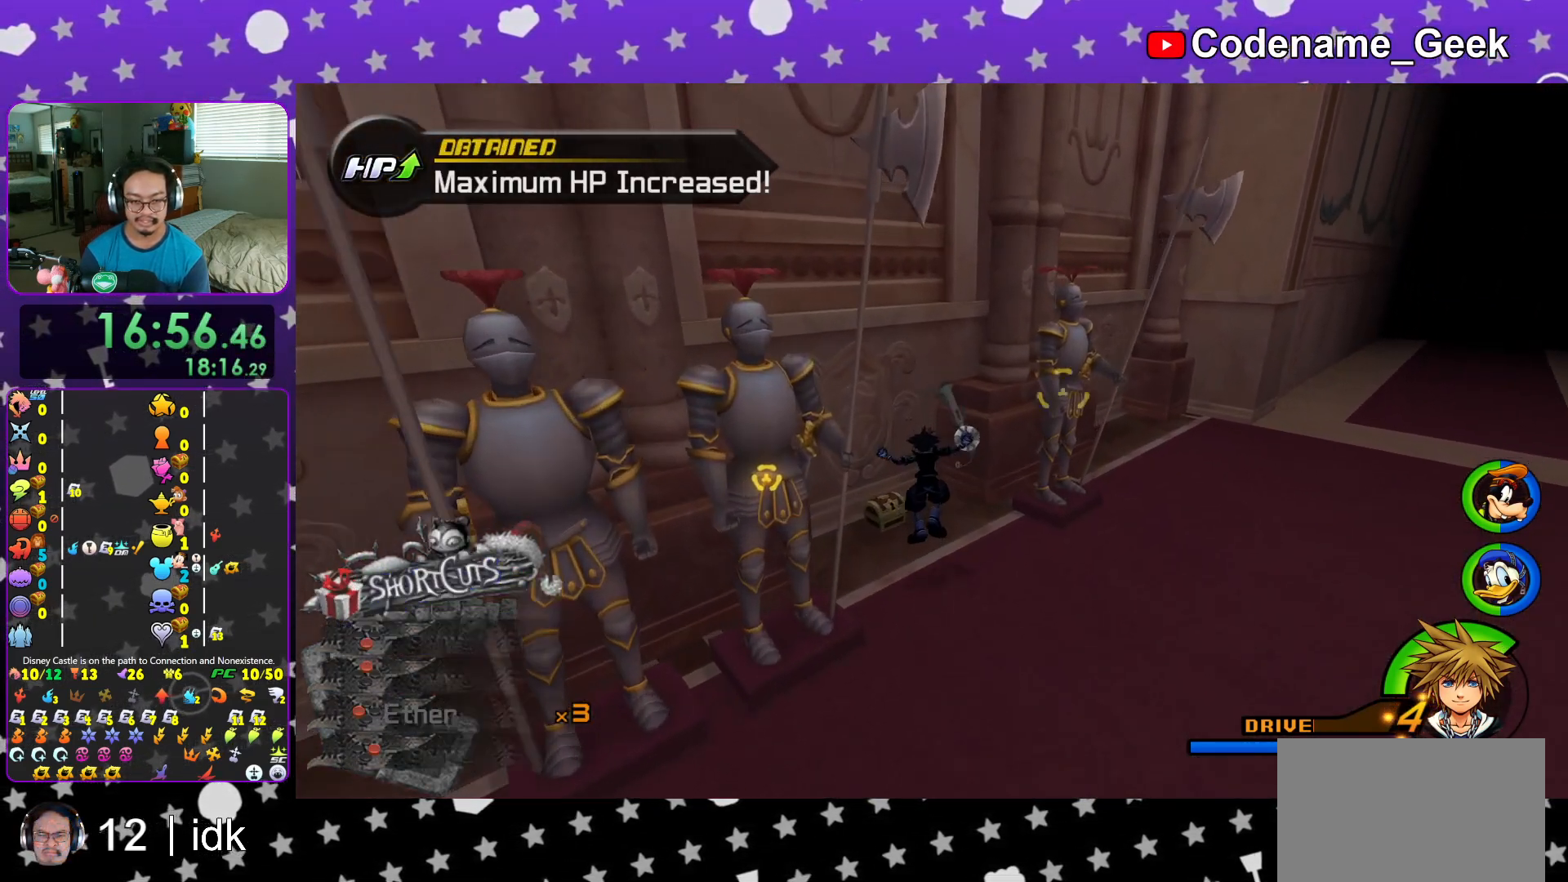
{"buttons": ["X"], "left_stick": "center", "right_stick": "center", "events": [[50, "L1", "up"], [184, "right_stick", "right"], [267, "X", "down"], [351, "X", "up"], [434, "X", "down"], [467, "right_stick", "center"], [501, "left_stick", "center"]]}
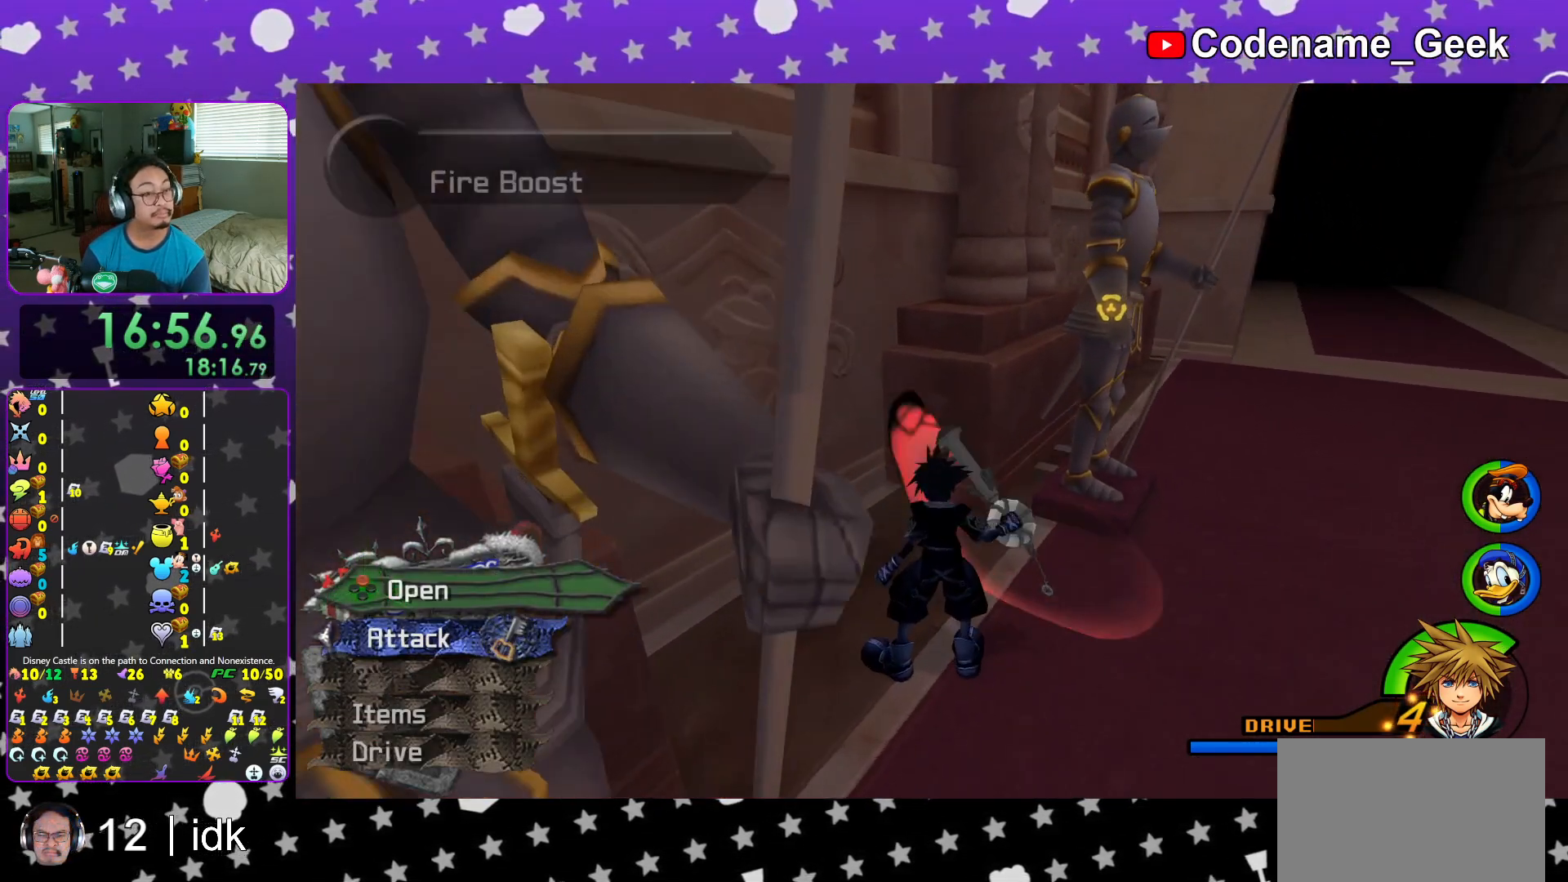
{"buttons": ["L1"], "left_stick": "center", "right_stick": "center", "events": [[50, "X", "up"], [150, "X", "down"], [267, "X", "up"], [334, "X", "down"], [484, "X", "up"], [500, "L1", "down"]]}
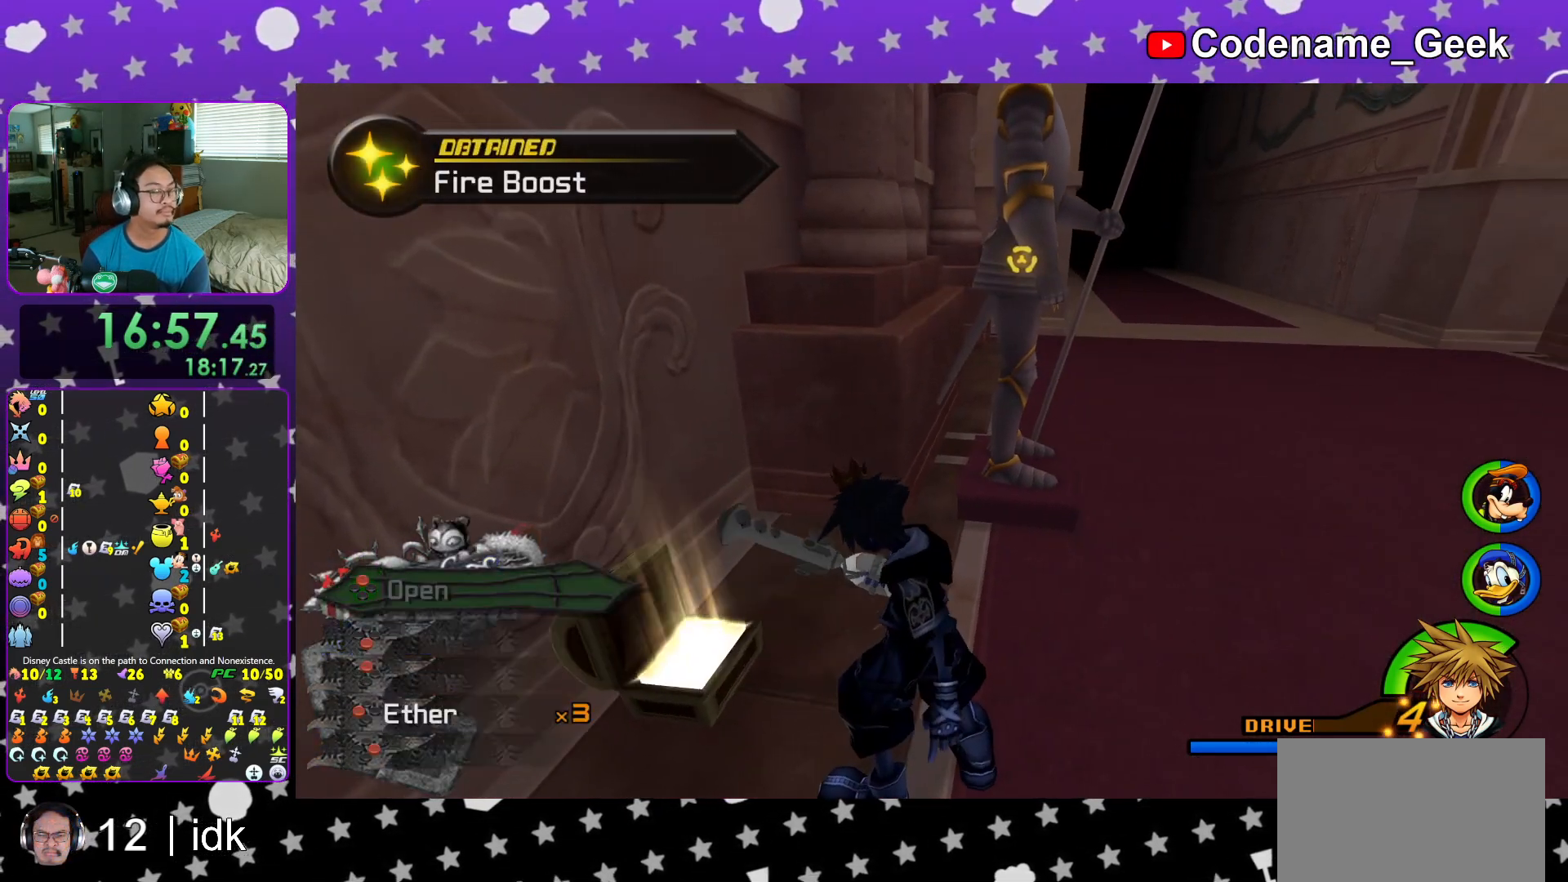
{"buttons": ["B"], "left_stick": "up-right", "right_stick": "center", "events": [[17, "X", "down"], [134, "L1", "up"], [167, "X", "up"], [217, "left_stick", "up-right"], [467, "B", "down"]]}
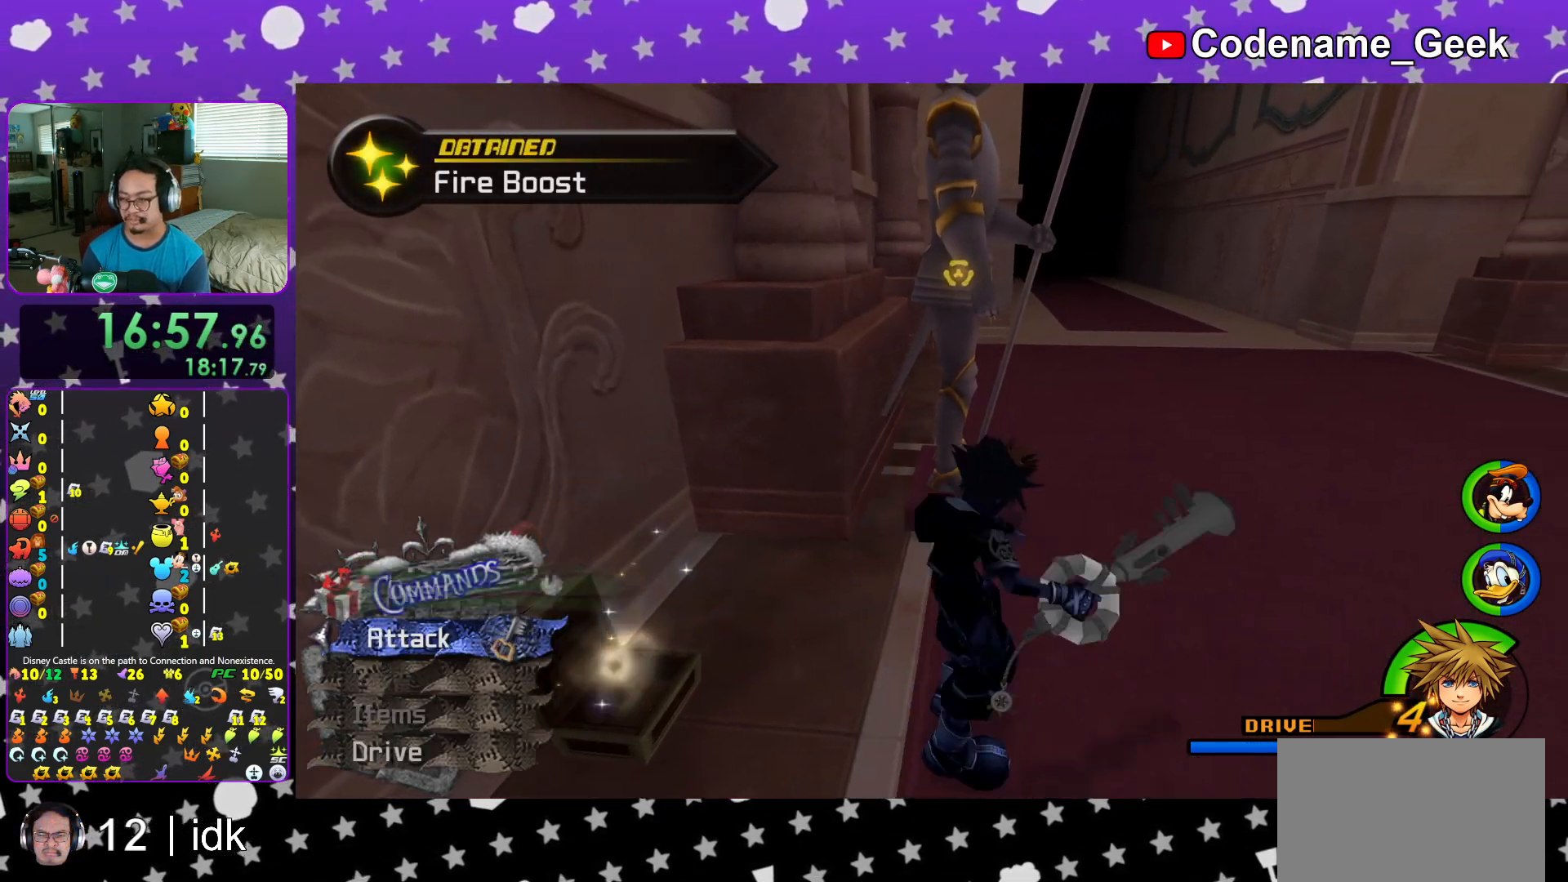
{"buttons": ["Y"], "left_stick": "up-right", "right_stick": "center", "events": [[33, "B", "up"], [117, "B", "down"], [233, "B", "up"], [283, "Y", "down"]]}
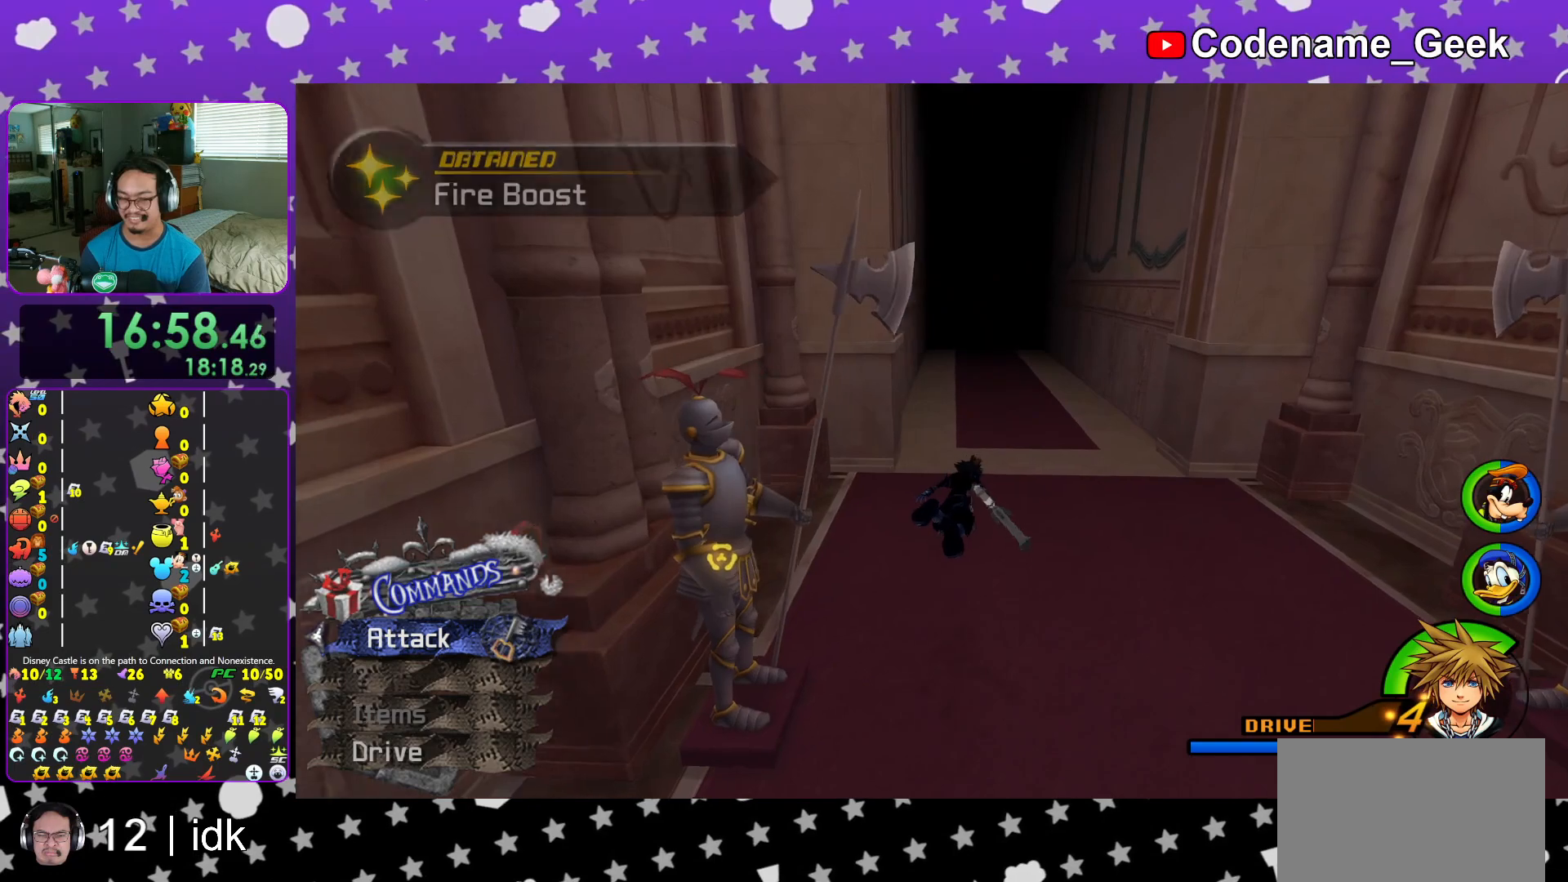
{"buttons": ["Y"], "left_stick": "up-right", "right_stick": "center", "events": [[317, "right_stick", "right"], [384, "right_stick", "center"]]}
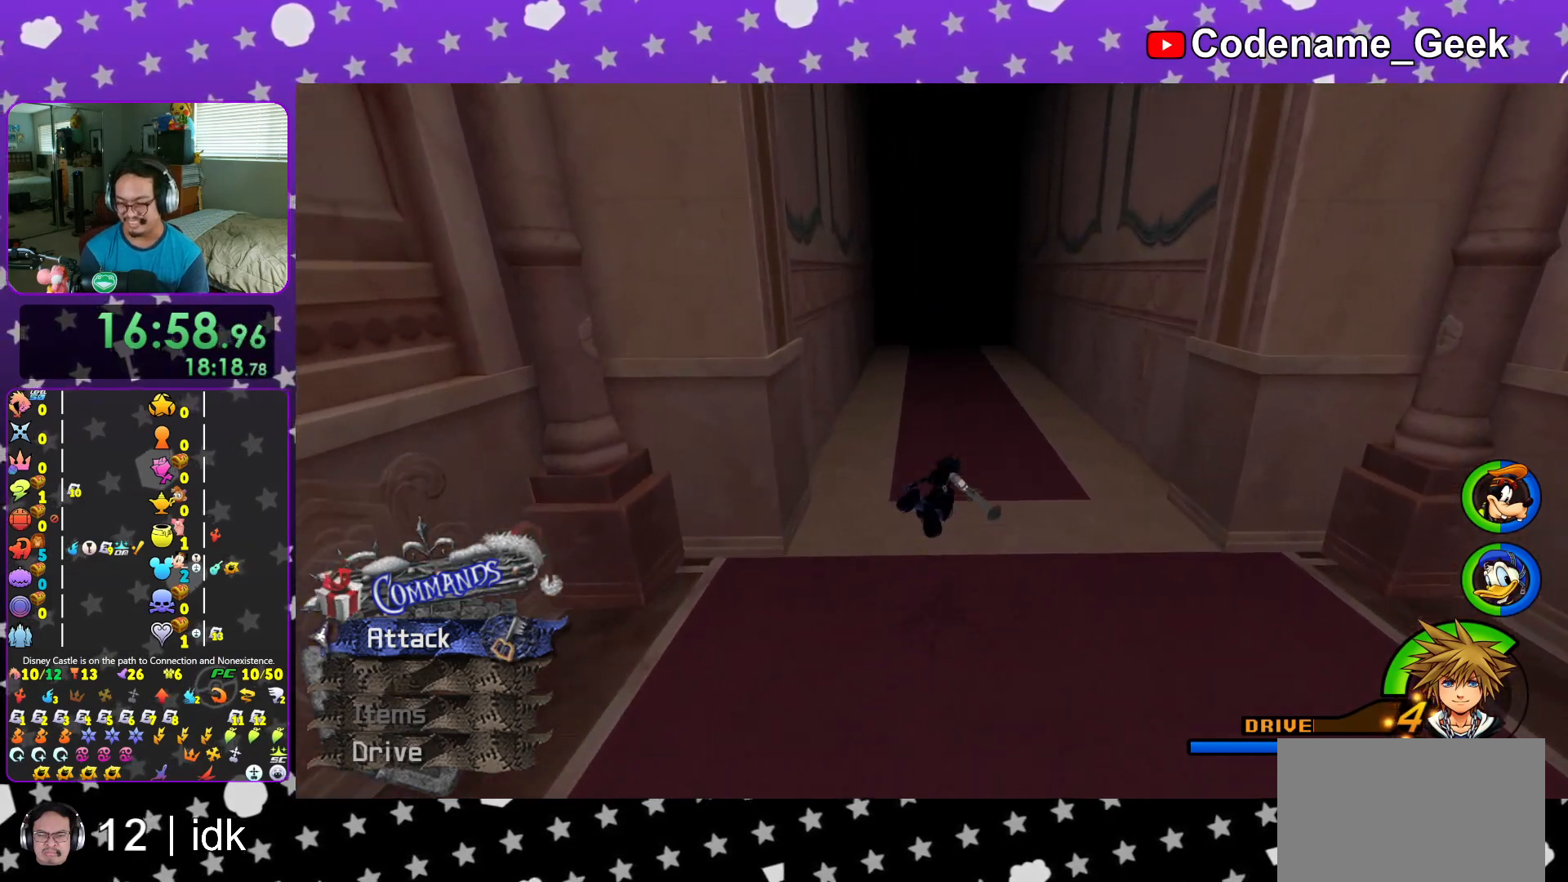
{"buttons": ["Y"], "left_stick": "up", "right_stick": "center", "events": [[317, "left_stick", "up"]]}
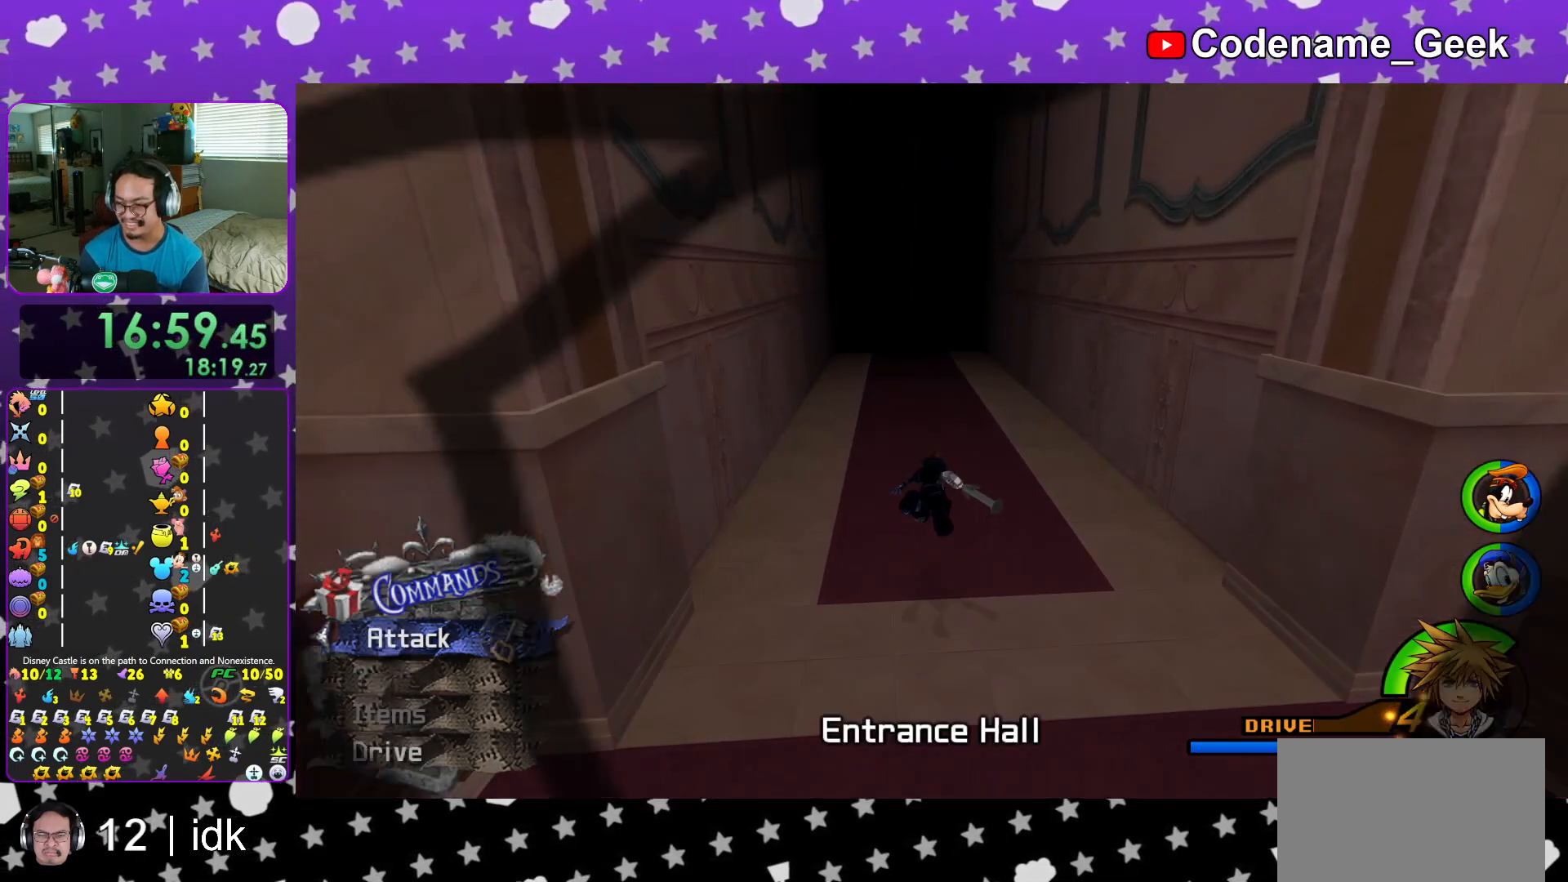
{"buttons": [], "left_stick": "center", "right_stick": "center", "events": [[17, "Y", "up"], [217, "left_stick", "center"], [234, "L1", "down"], [367, "L1", "up"]]}
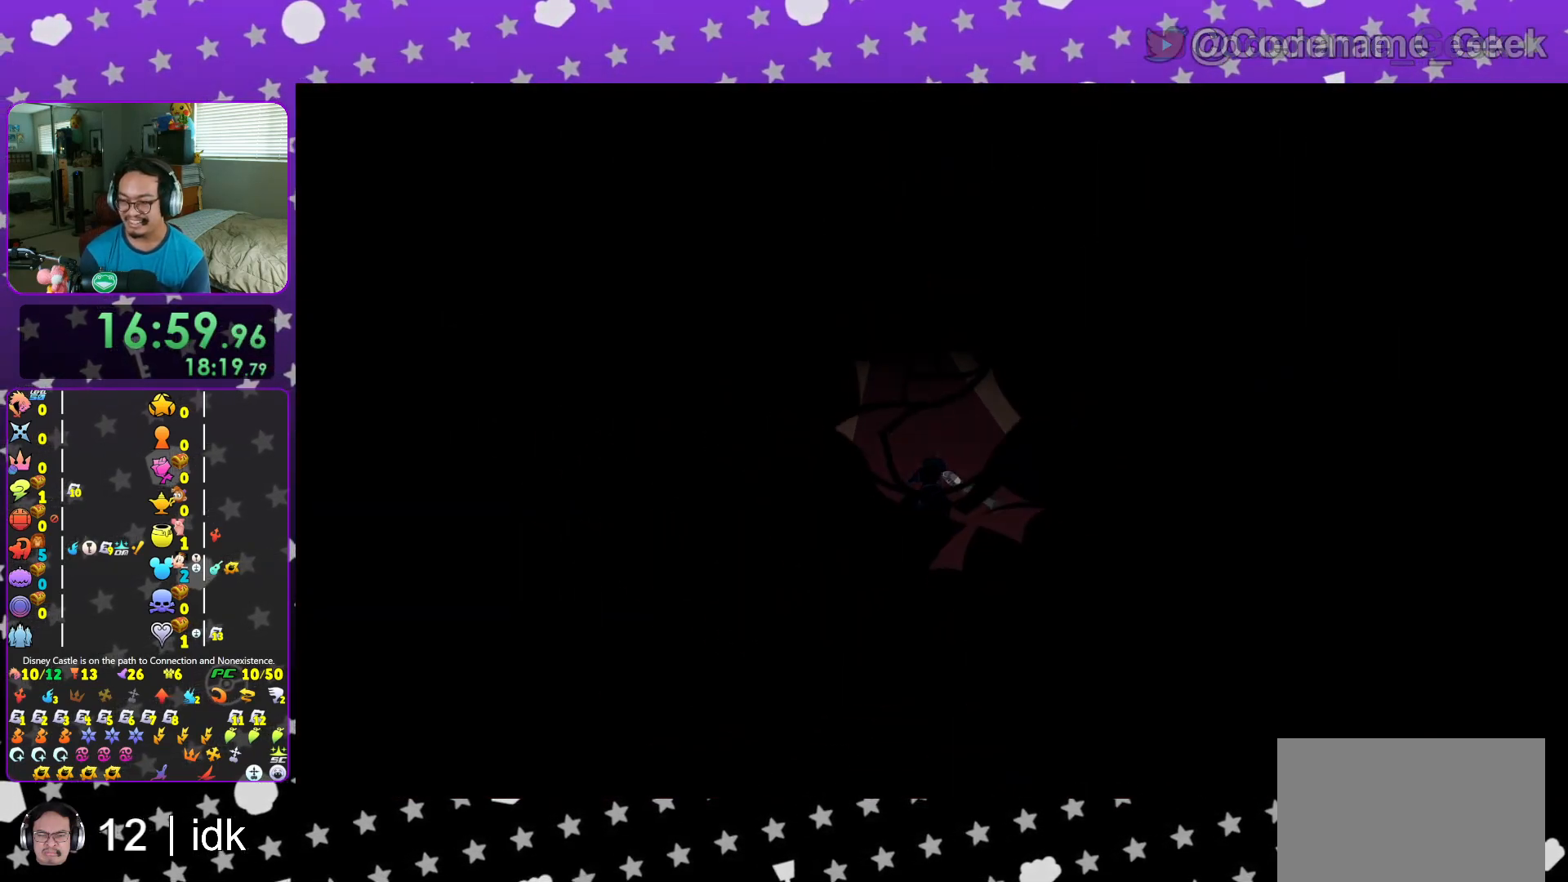
{"buttons": [], "left_stick": "up-right", "right_stick": "center", "events": [[50, "L1", "down"], [150, "L1", "up"], [267, "left_stick", "right"], [351, "L1", "down"], [351, "left_stick", "up-right"], [451, "L1", "up"]]}
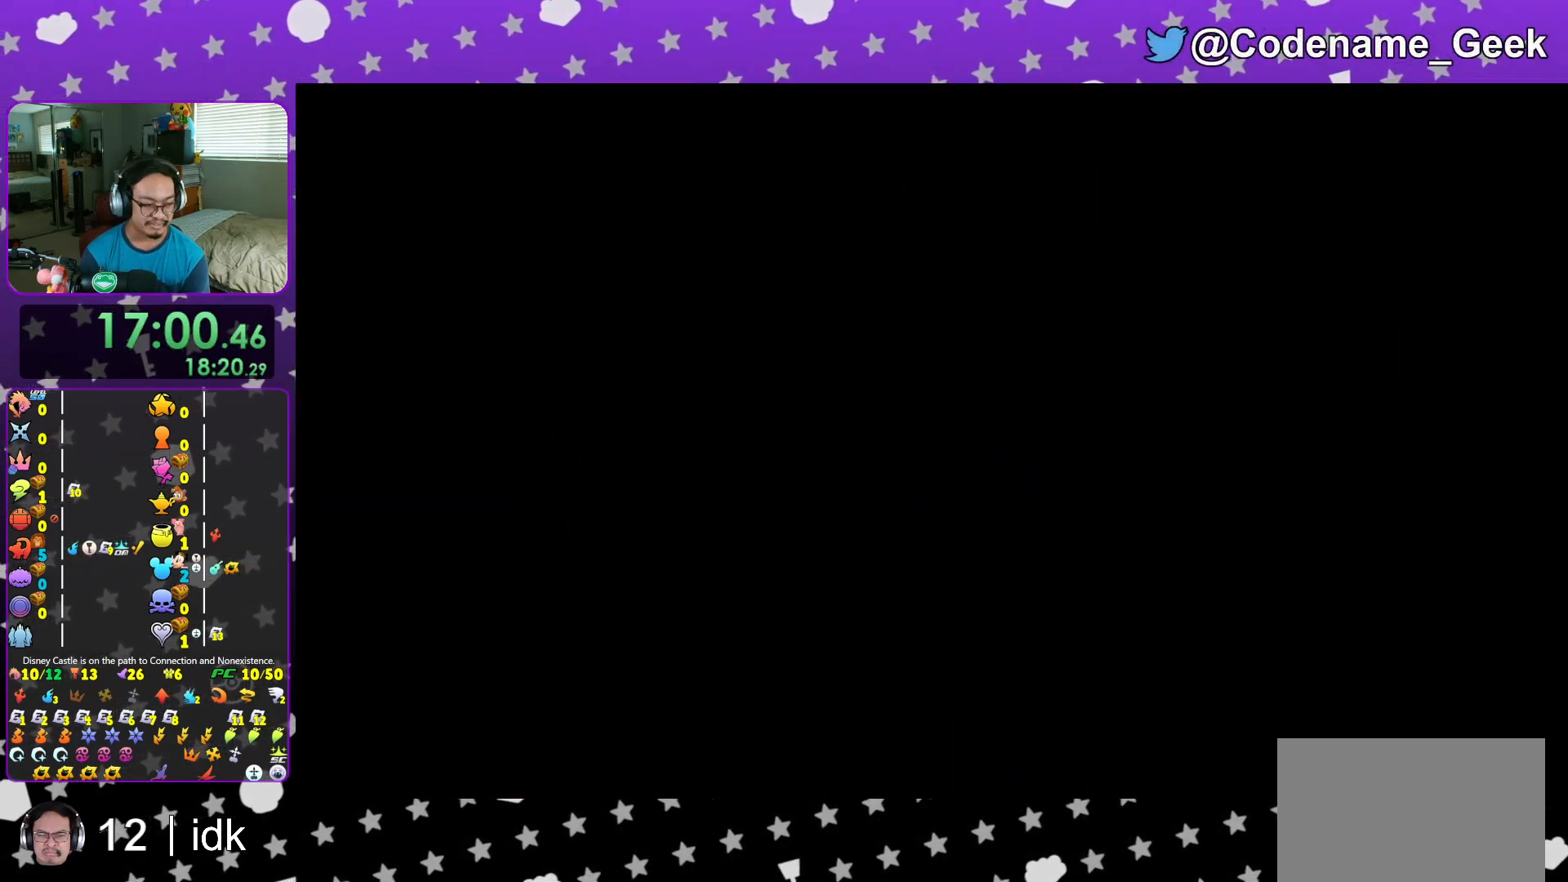
{"buttons": ["B"], "left_stick": "up-right", "right_stick": "right", "events": [[83, "L1", "down"], [167, "L1", "up"], [283, "right_stick", "right"], [317, "B", "down"], [417, "B", "up"], [483, "B", "down"]]}
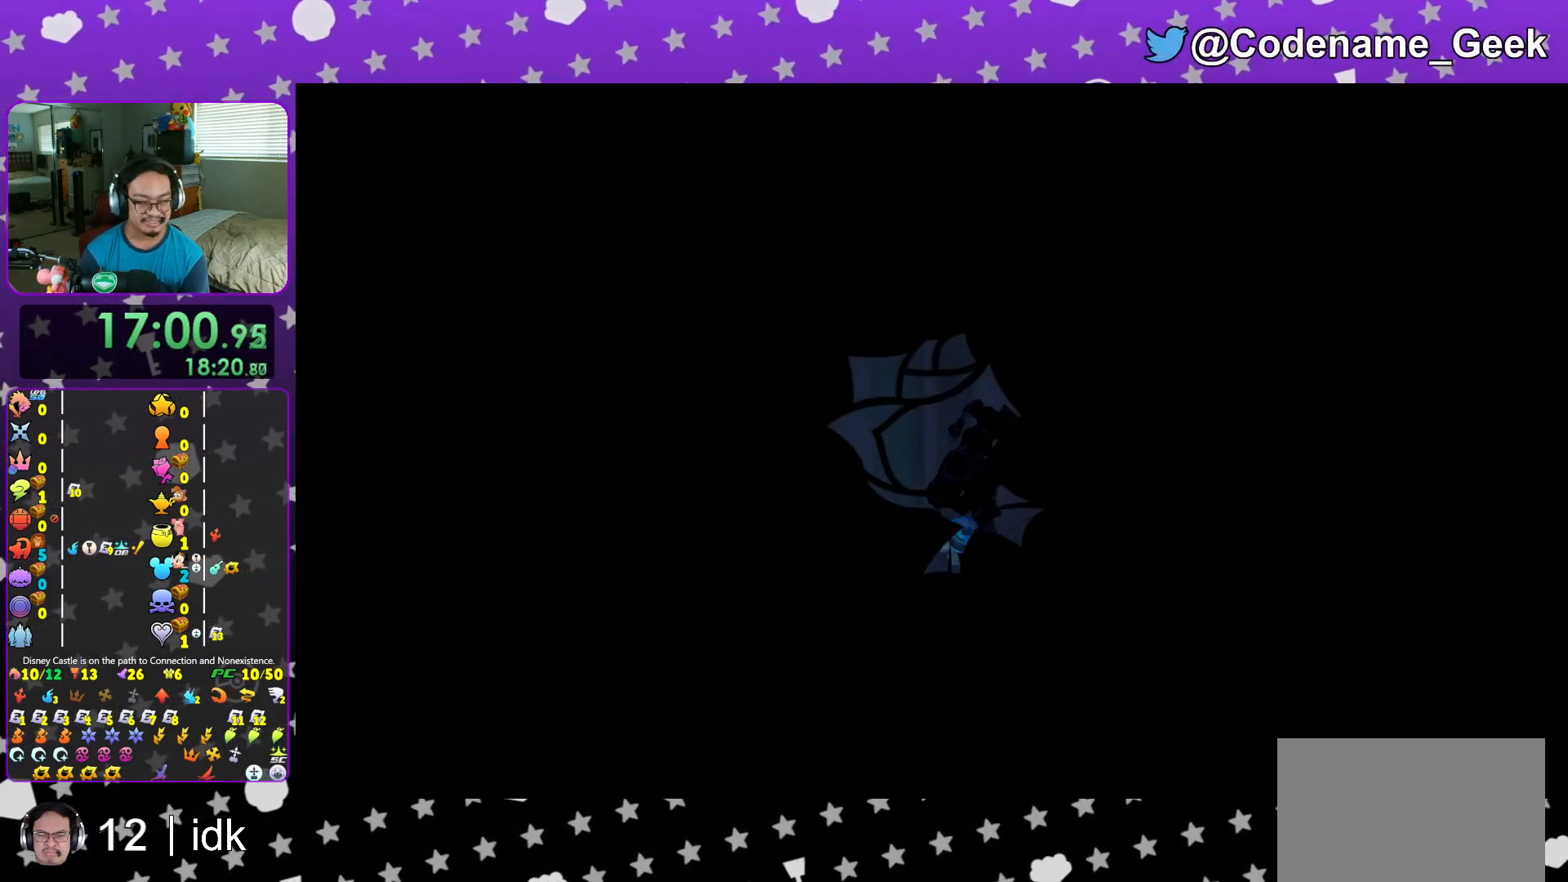
{"buttons": ["Y"], "left_stick": "up-right", "right_stick": "center", "events": [[134, "B", "up"], [217, "Y", "down"], [217, "right_stick", "center"]]}
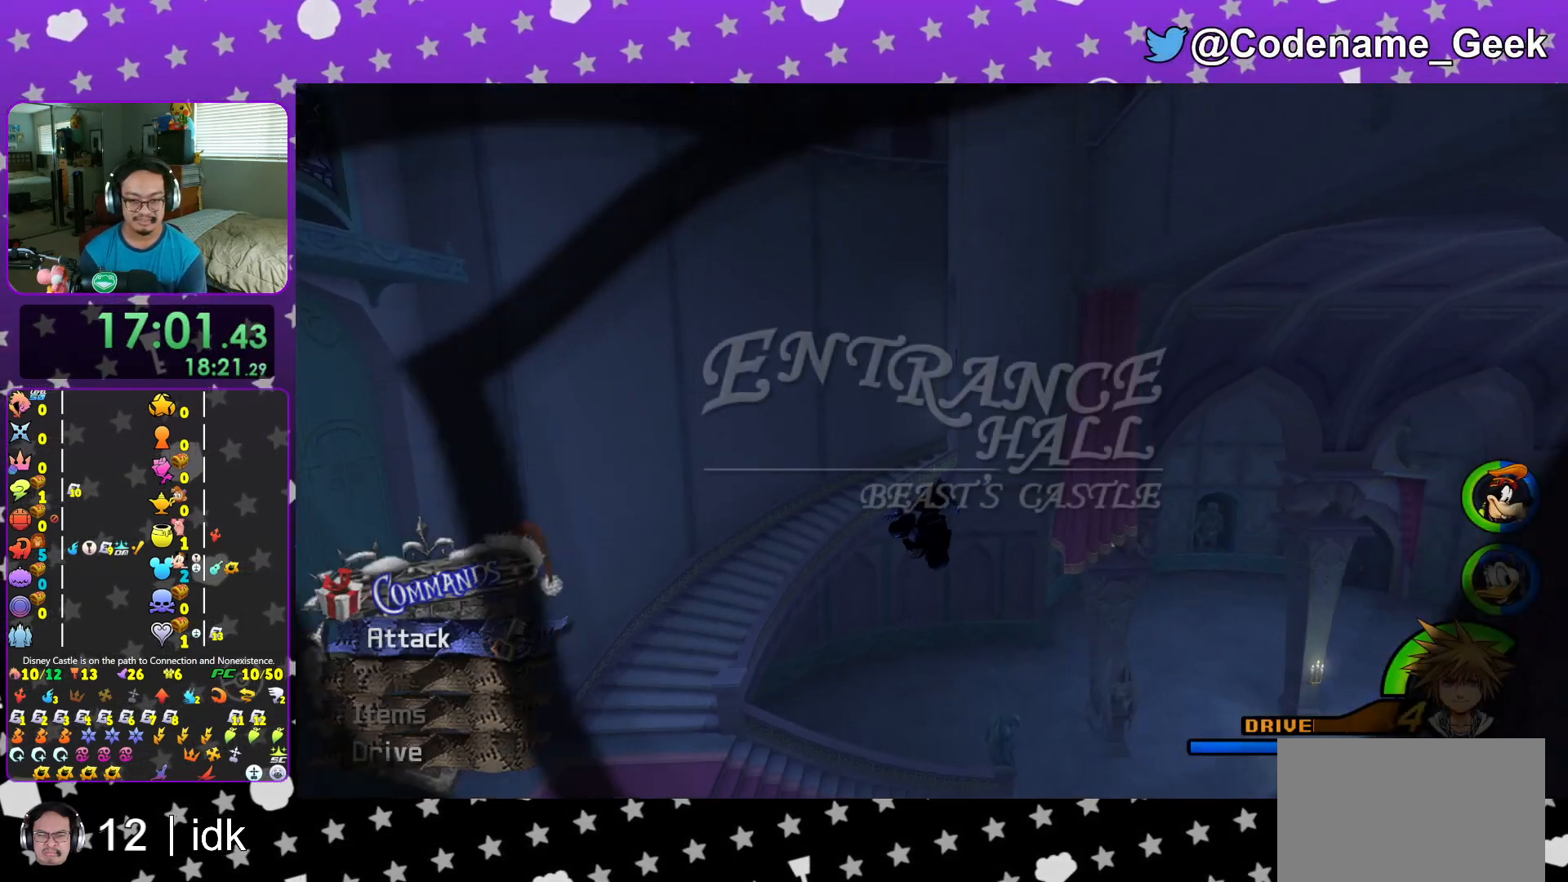
{"buttons": [], "left_stick": "center", "right_stick": "center", "events": [[133, "START", "down"], [166, "Y", "up"], [317, "left_stick", "center"], [350, "START", "up"]]}